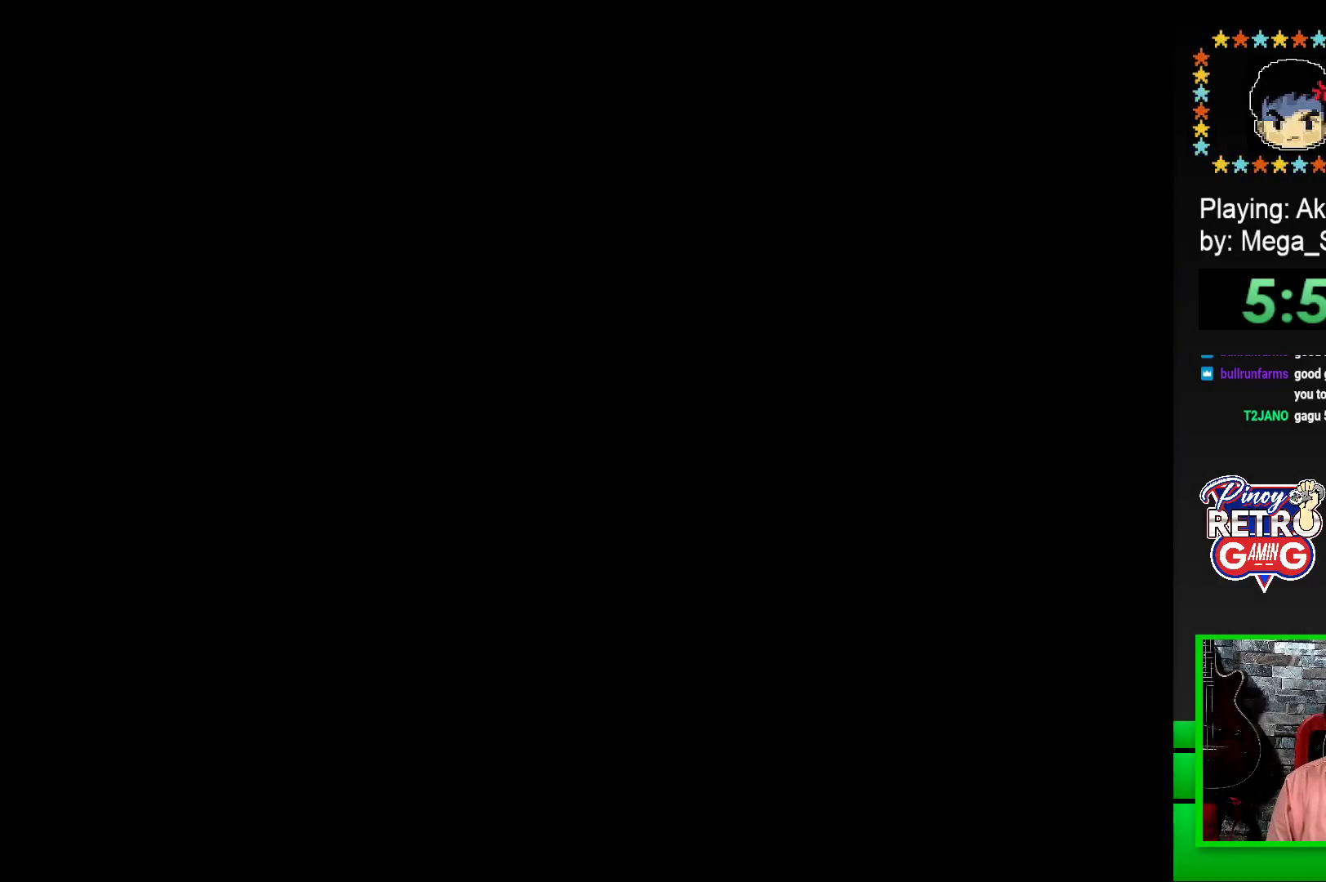
Gameplay with a controller (PlayStation layout); each line is a JSON object with the inputs held at the frame after it. "events" lists button and stick changes between this image and that frame as [ms after this image, input, new state], when the widget could be followed in between. Not read: left_stick right_stick.
{"buttons": ["SQUARE"], "events": []}
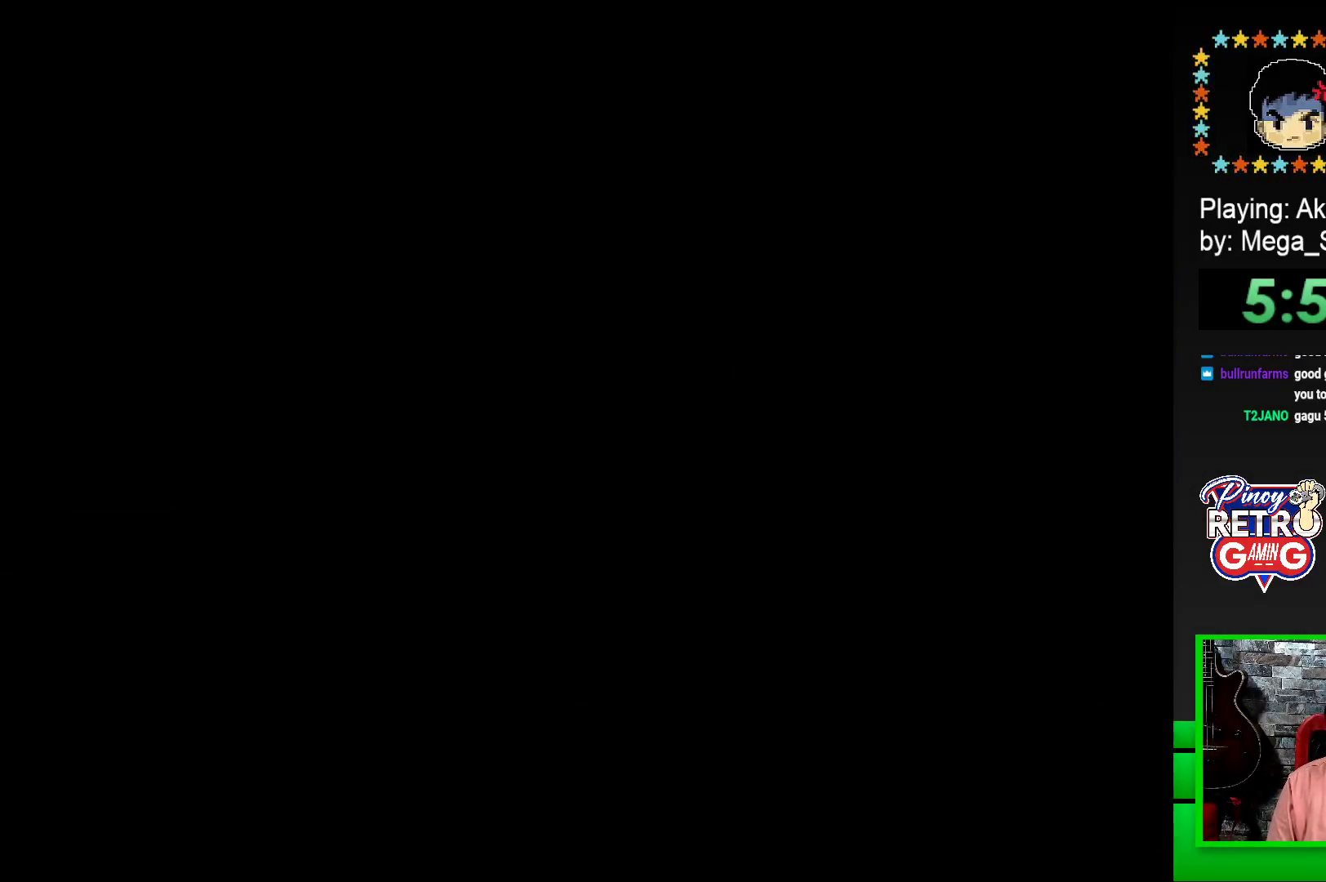
{"buttons": ["SQUARE", "DPAD_RIGHT"], "events": [[417, "DPAD_RIGHT", "down"]]}
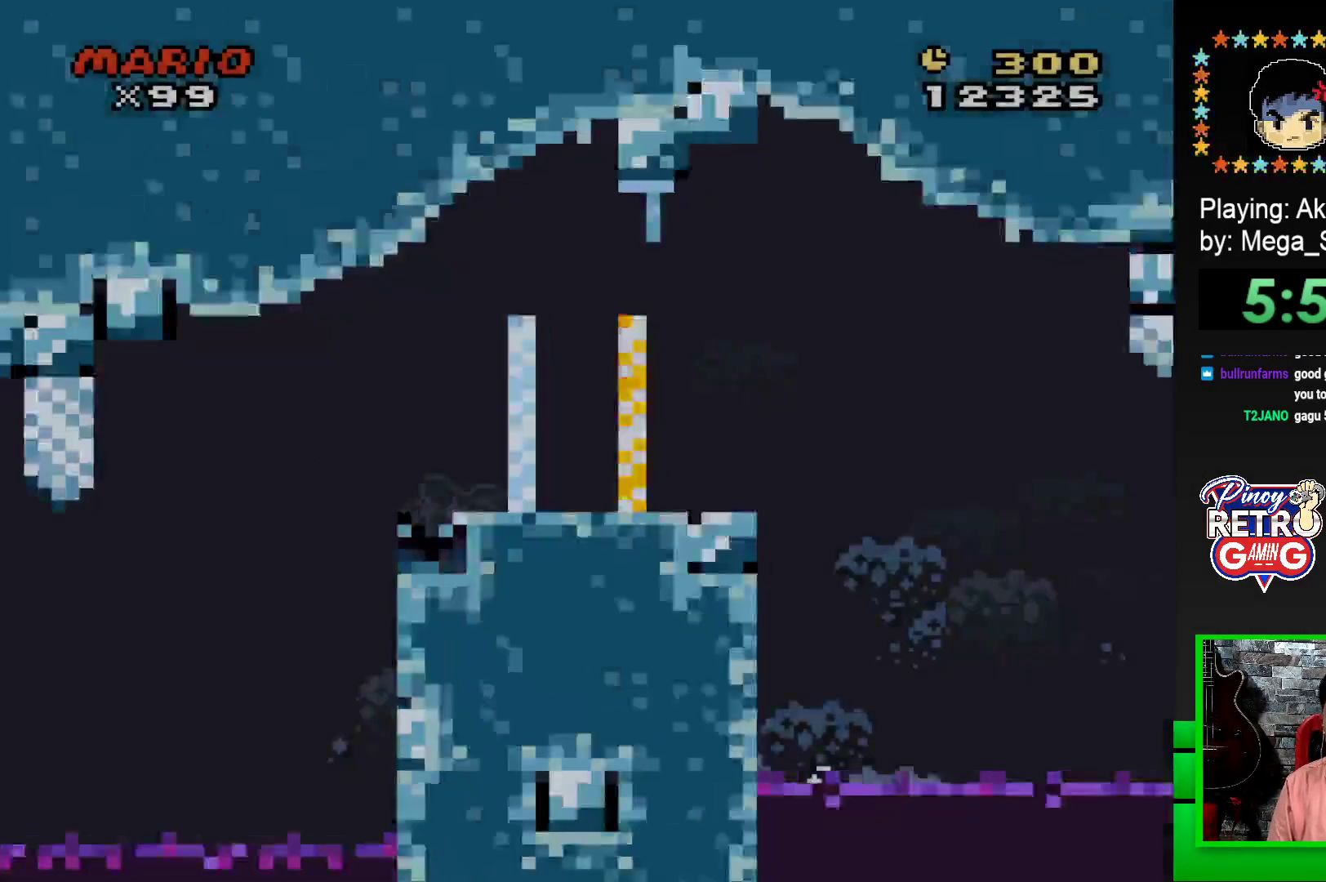
{"buttons": ["SQUARE", "DPAD_RIGHT"], "events": [[367, "CROSS", "down"], [433, "CROSS", "up"]]}
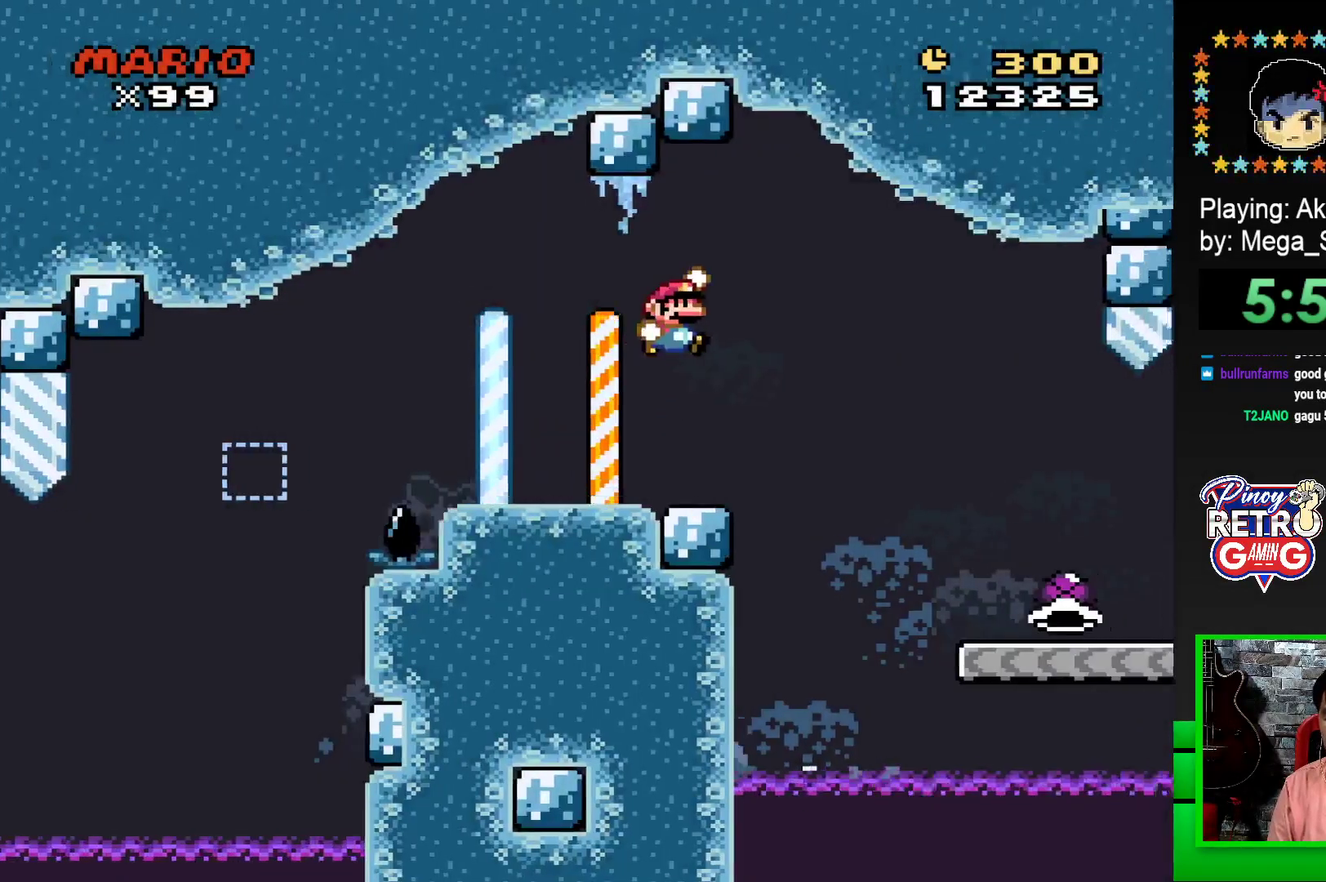
{"buttons": ["SQUARE", "DPAD_RIGHT"], "events": []}
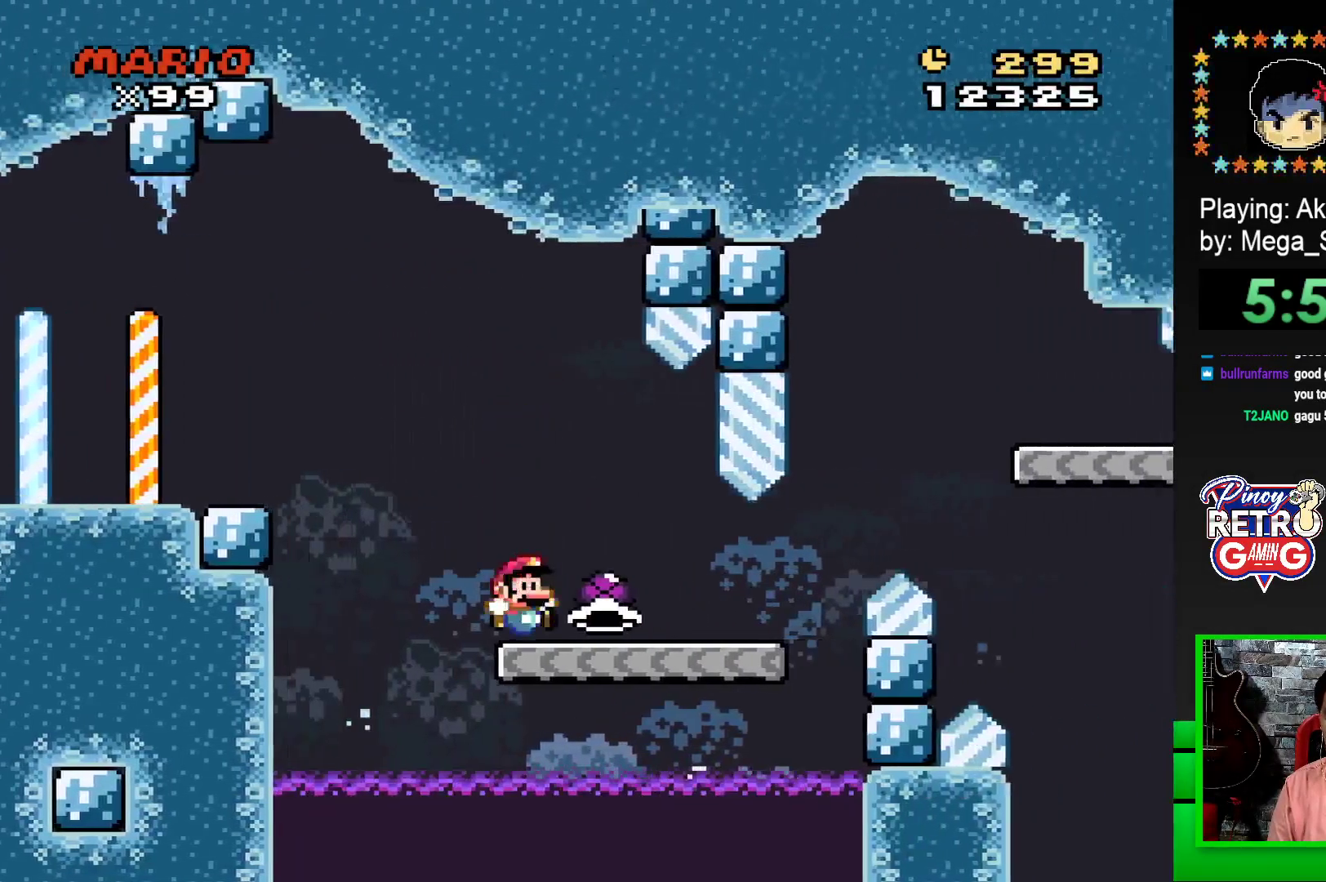
{"buttons": ["CROSS", "SQUARE", "DPAD_RIGHT"], "events": [[383, "CROSS", "down"]]}
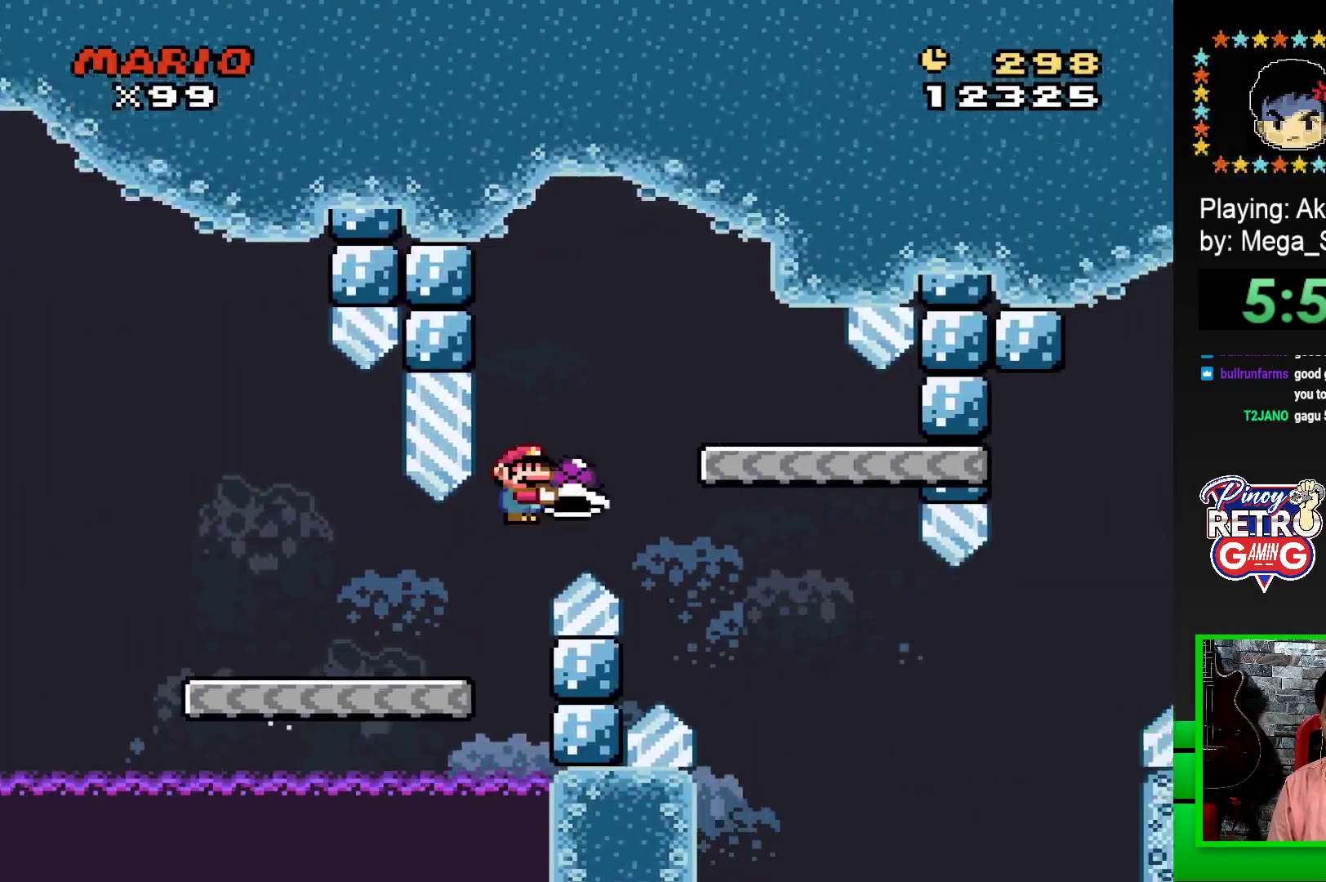
{"buttons": ["SQUARE", "DPAD_LEFT"], "events": [[117, "CROSS", "up"], [183, "DPAD_RIGHT", "up"], [300, "DPAD_LEFT", "down"]]}
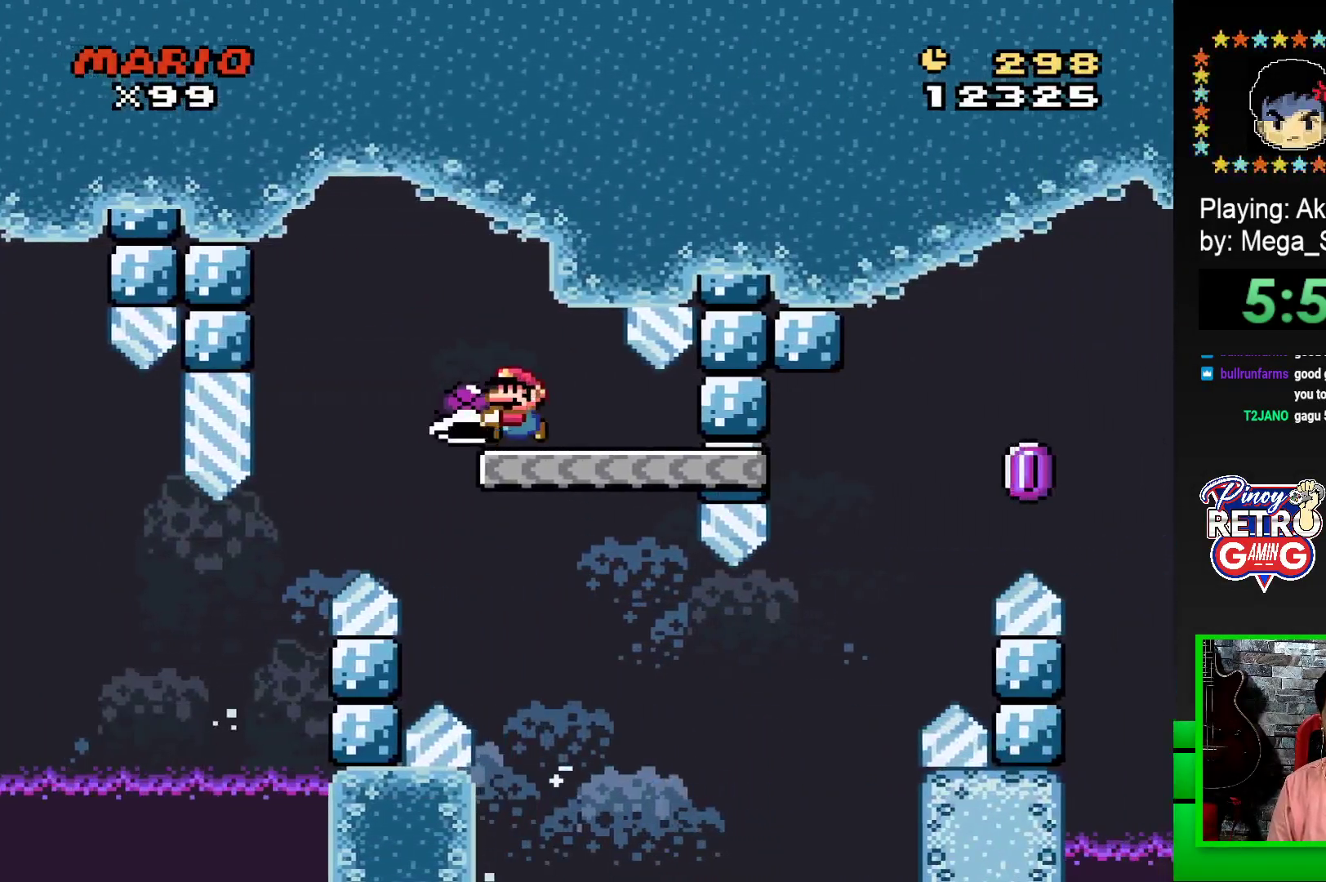
{"buttons": ["SQUARE", "DPAD_RIGHT"], "events": [[17, "DPAD_LEFT", "up"], [183, "DPAD_RIGHT", "down"]]}
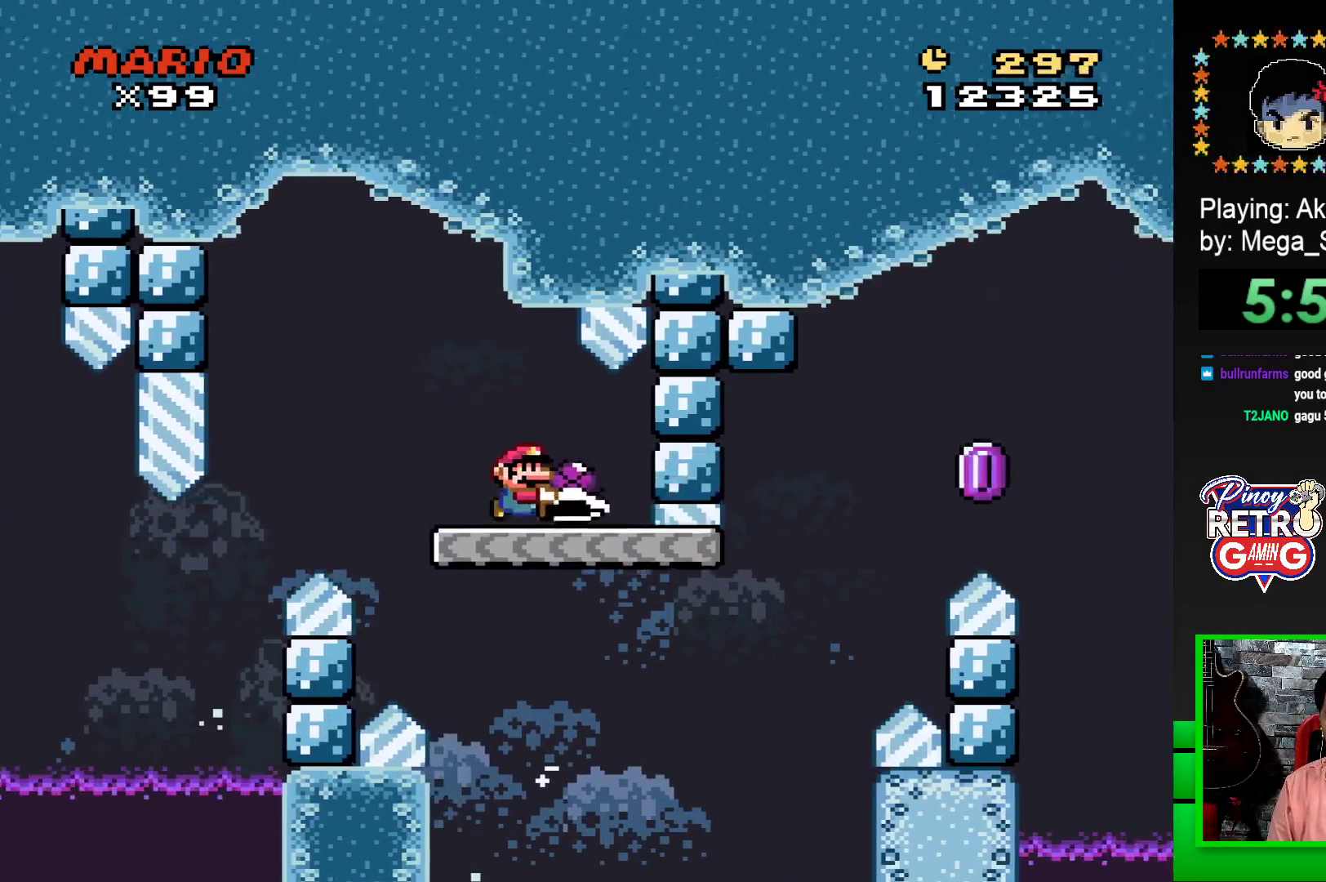
{"buttons": ["CROSS", "SQUARE", "DPAD_RIGHT"], "events": [[333, "CROSS", "down"]]}
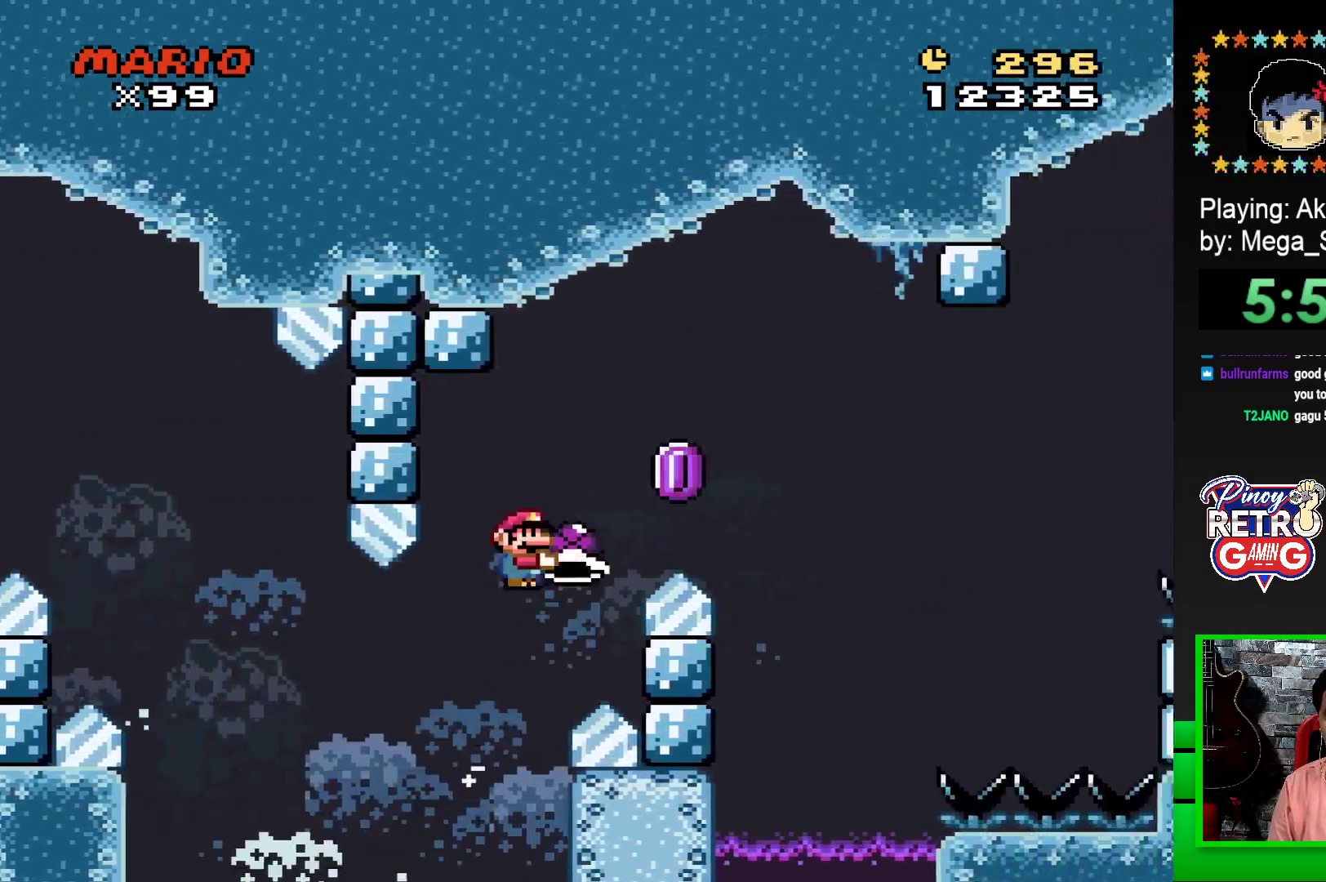
{"buttons": ["CROSS", "SQUARE", "DPAD_RIGHT"], "events": [[83, "CROSS", "up"], [83, "SQUARE", "up"], [133, "CROSS", "down"], [150, "SQUARE", "down"]]}
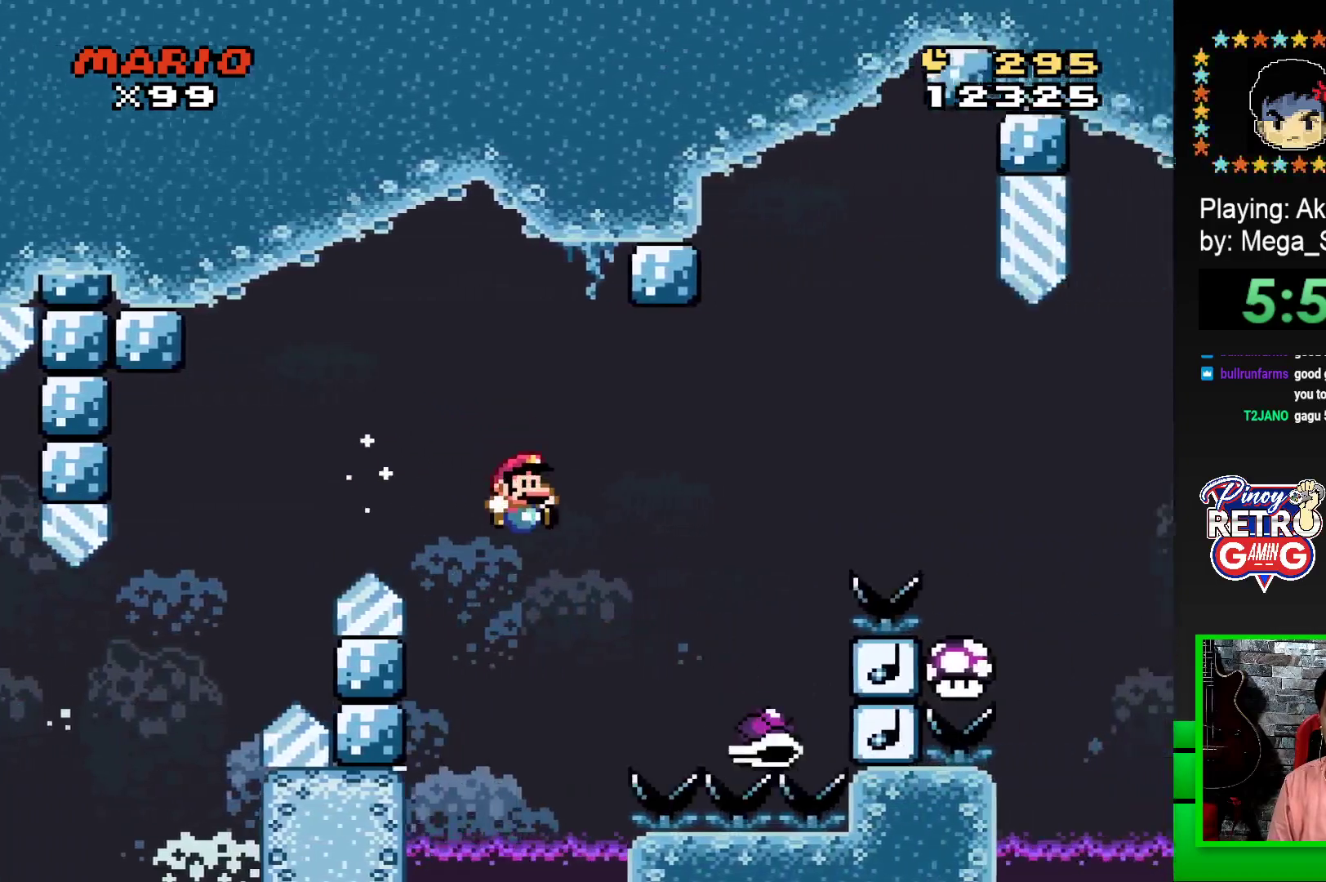
{"buttons": ["CROSS", "SQUARE", "DPAD_RIGHT"], "events": []}
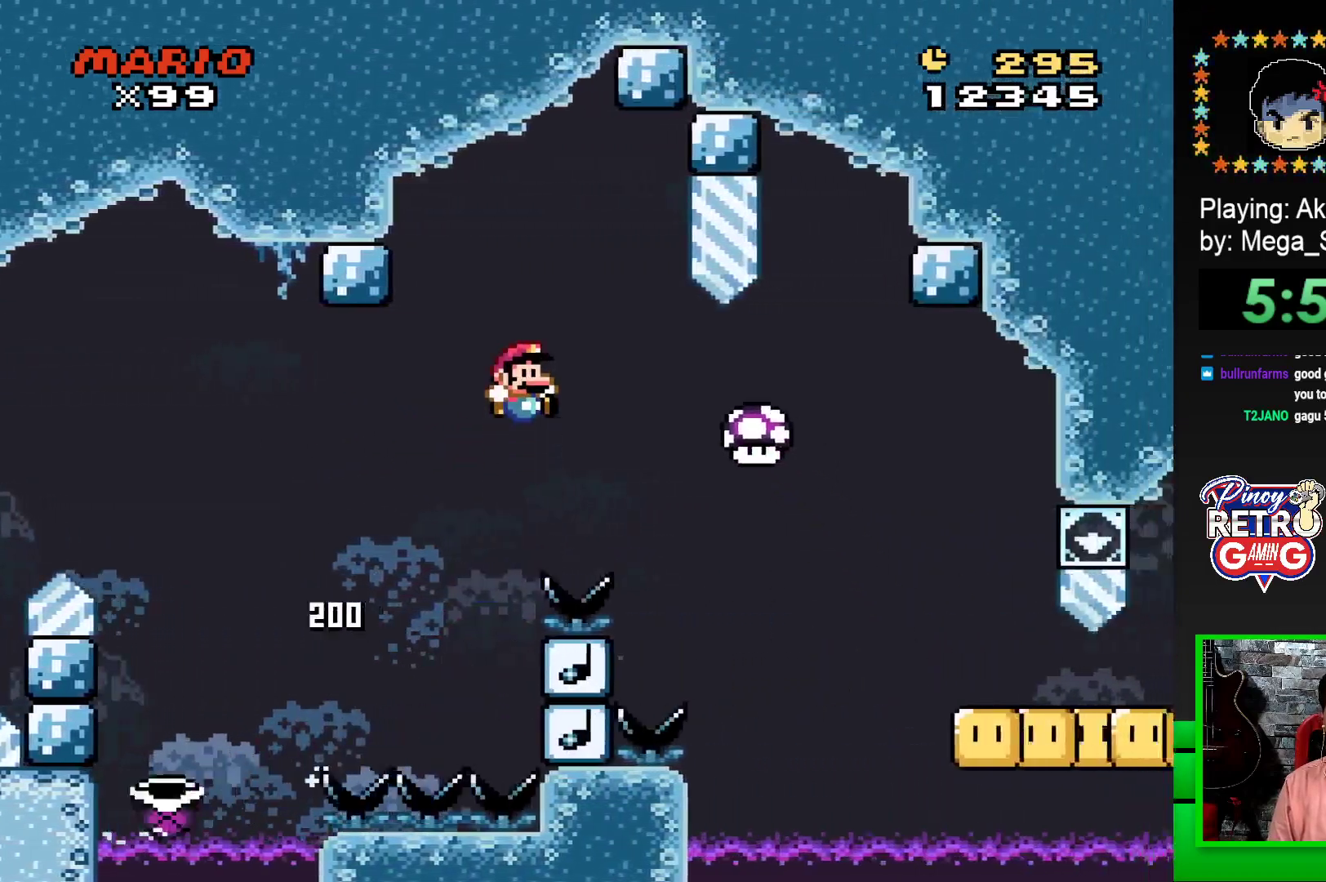
{"buttons": ["SQUARE", "DPAD_DOWN"], "events": [[417, "CROSS", "up"], [483, "DPAD_RIGHT", "up"], [500, "DPAD_DOWN", "down"]]}
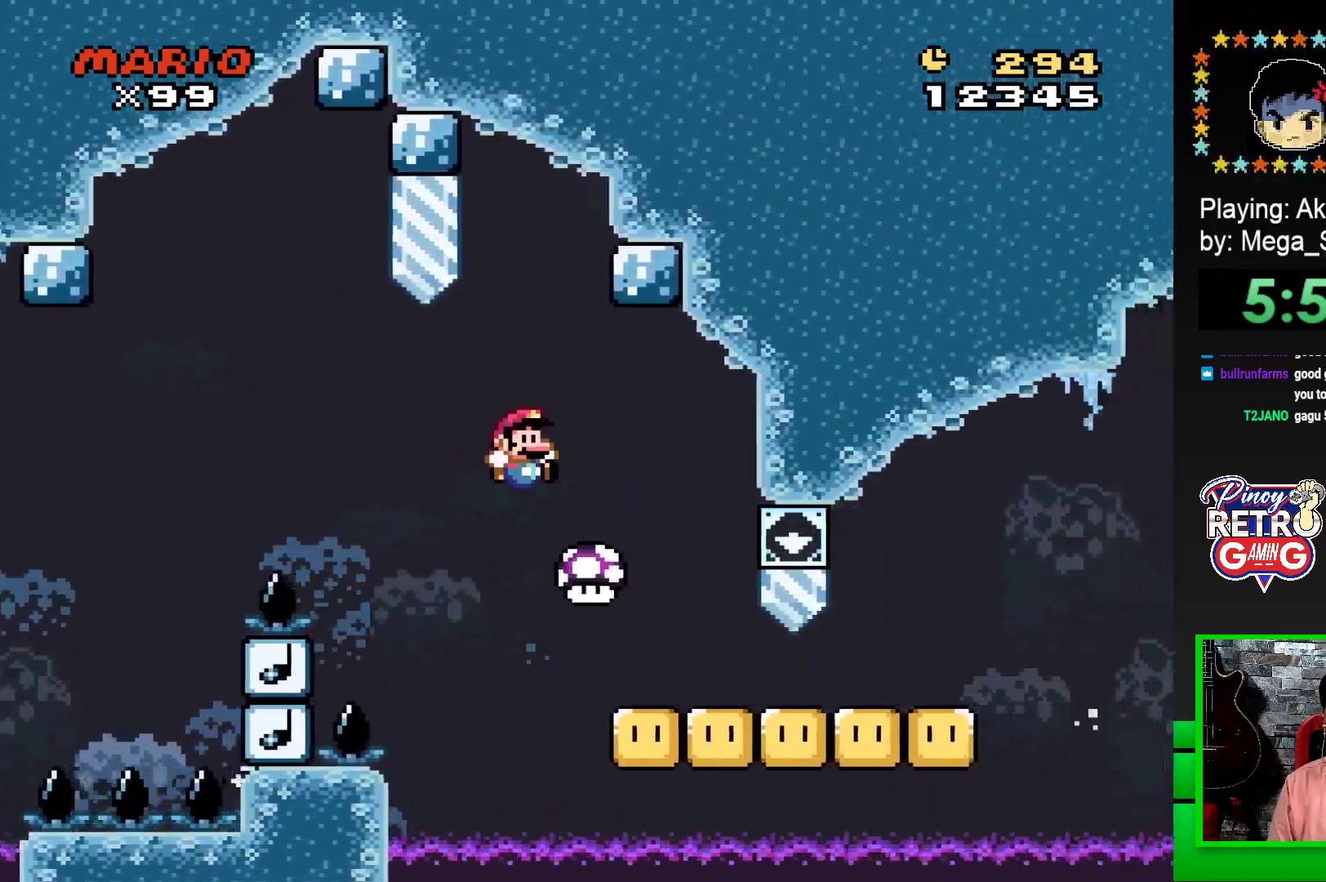
{"buttons": ["SQUARE", "DPAD_DOWN"], "events": []}
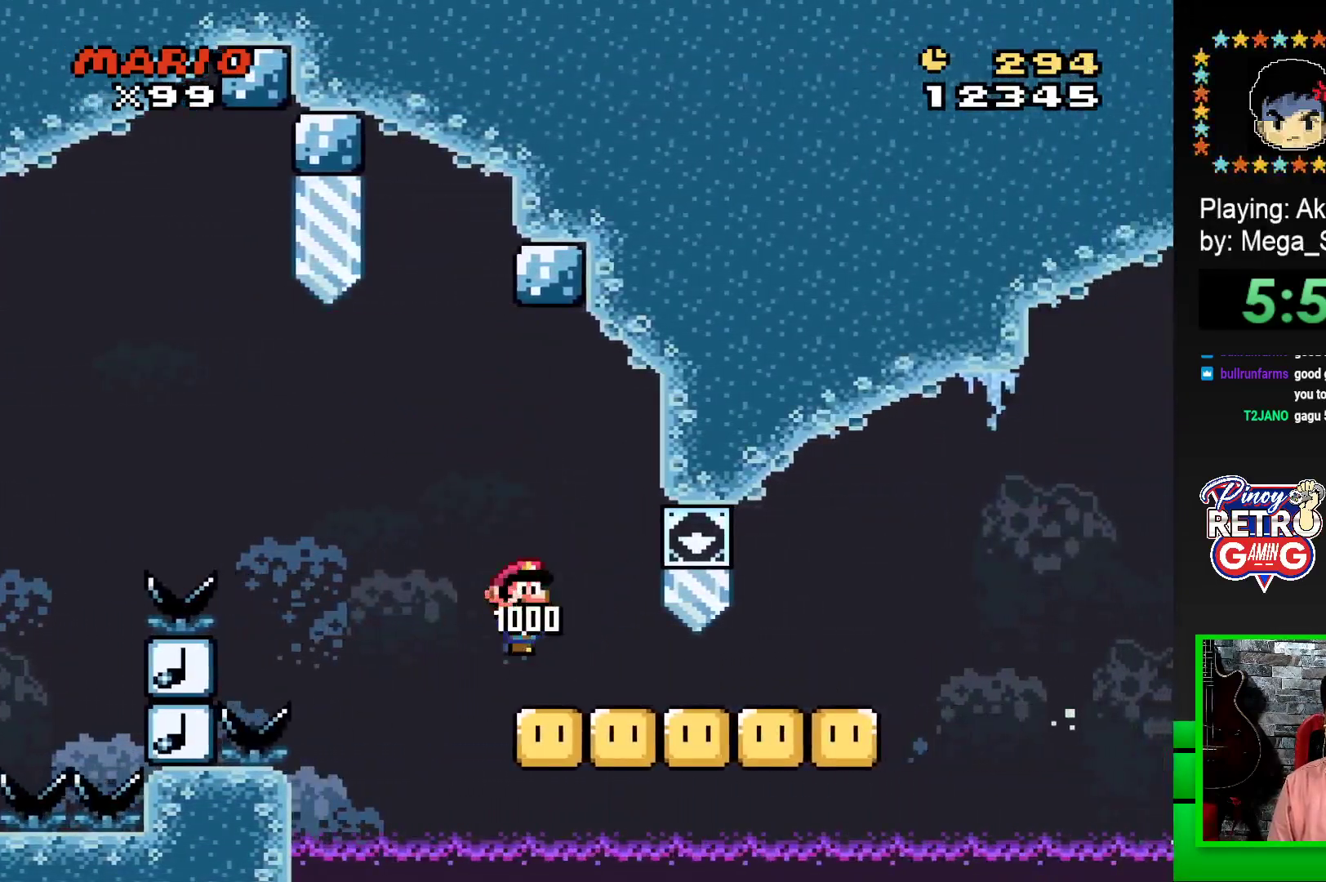
{"buttons": ["SQUARE", "DPAD_DOWN"], "events": []}
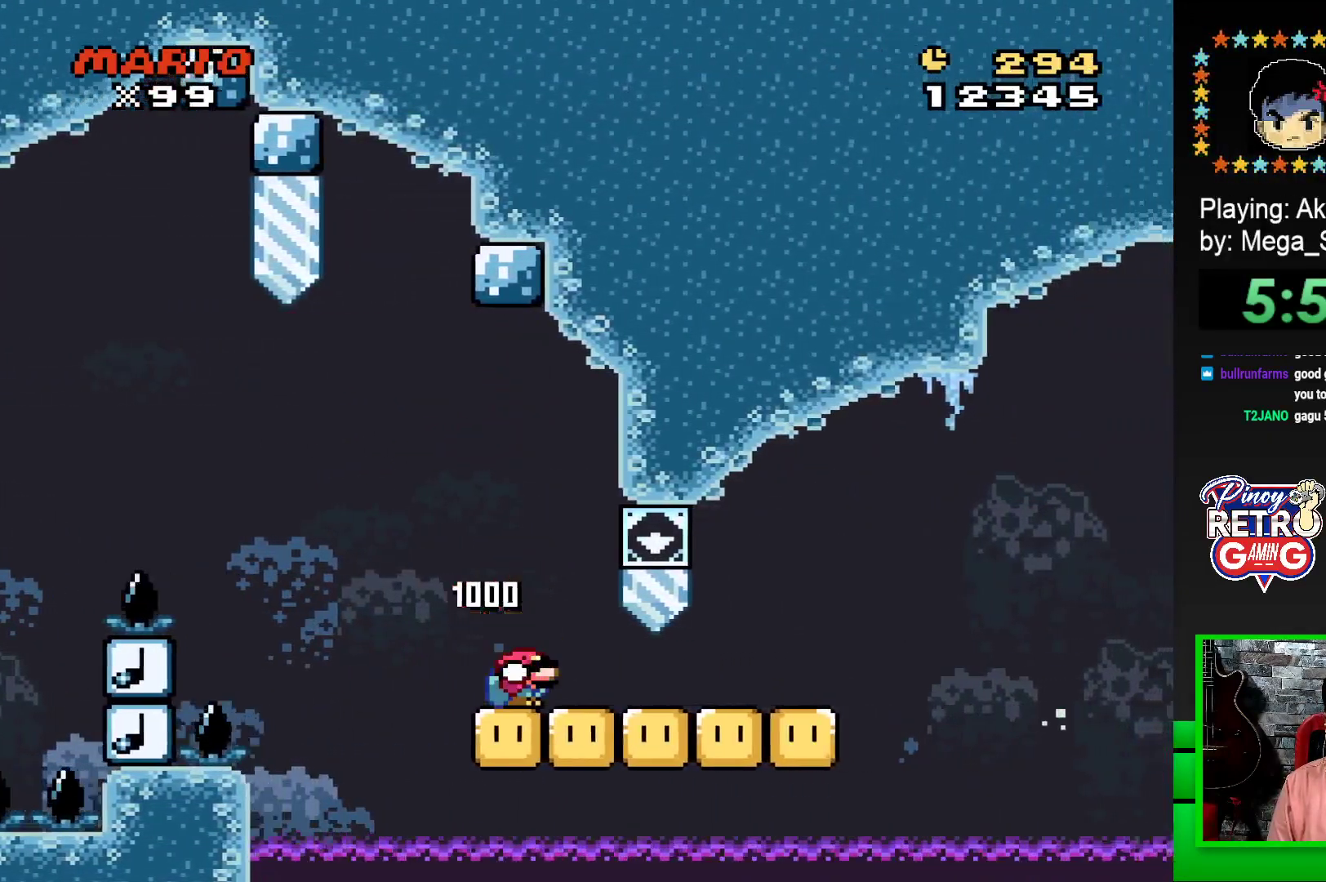
{"buttons": ["SQUARE", "DPAD_DOWN"], "events": []}
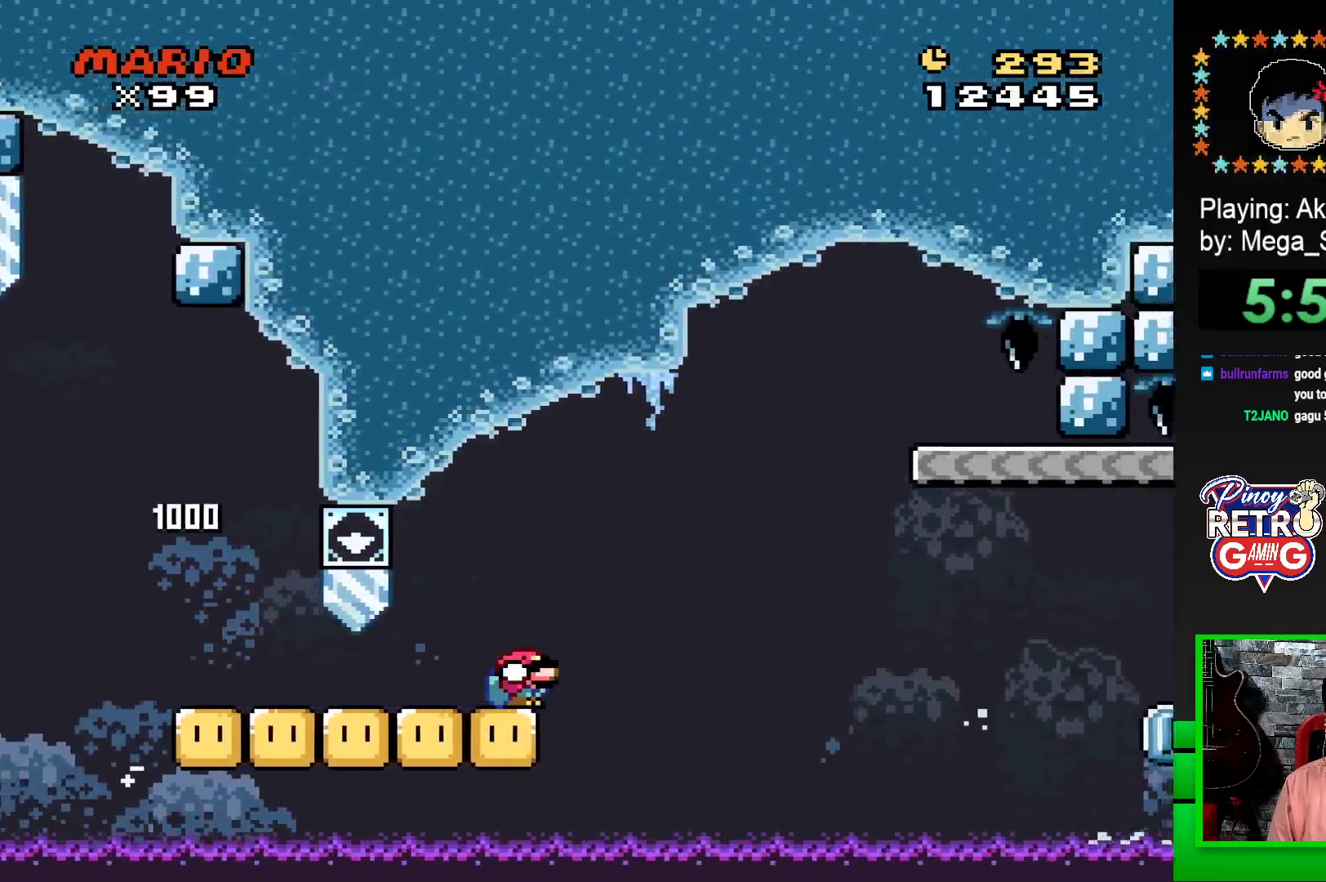
{"buttons": ["CROSS", "SQUARE", "DPAD_DOWN"], "events": [[33, "CROSS", "down"]]}
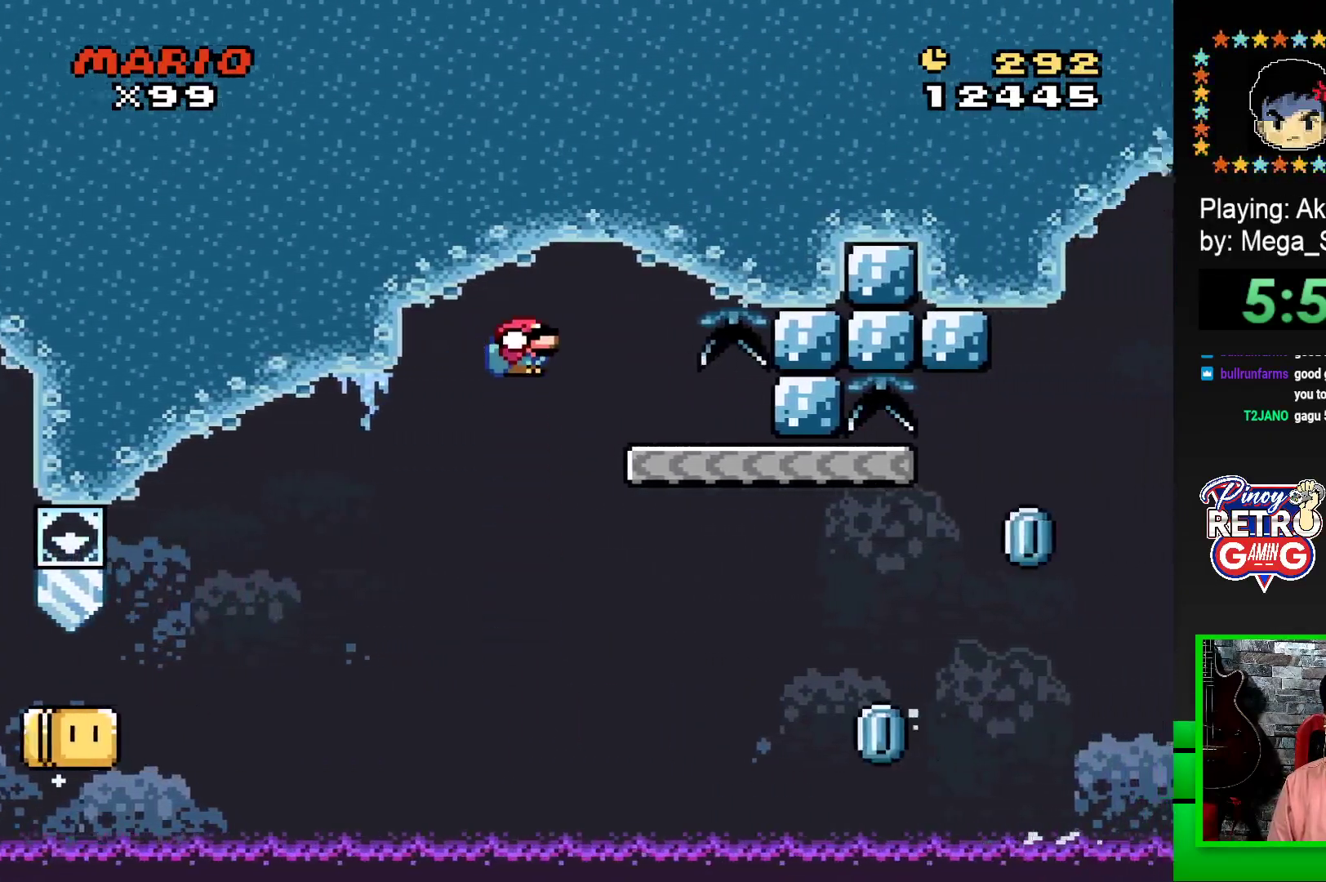
{"buttons": ["SQUARE"], "events": [[50, "DPAD_DOWN", "up"], [83, "CROSS", "up"], [150, "DPAD_LEFT", "down"], [350, "DPAD_LEFT", "up"]]}
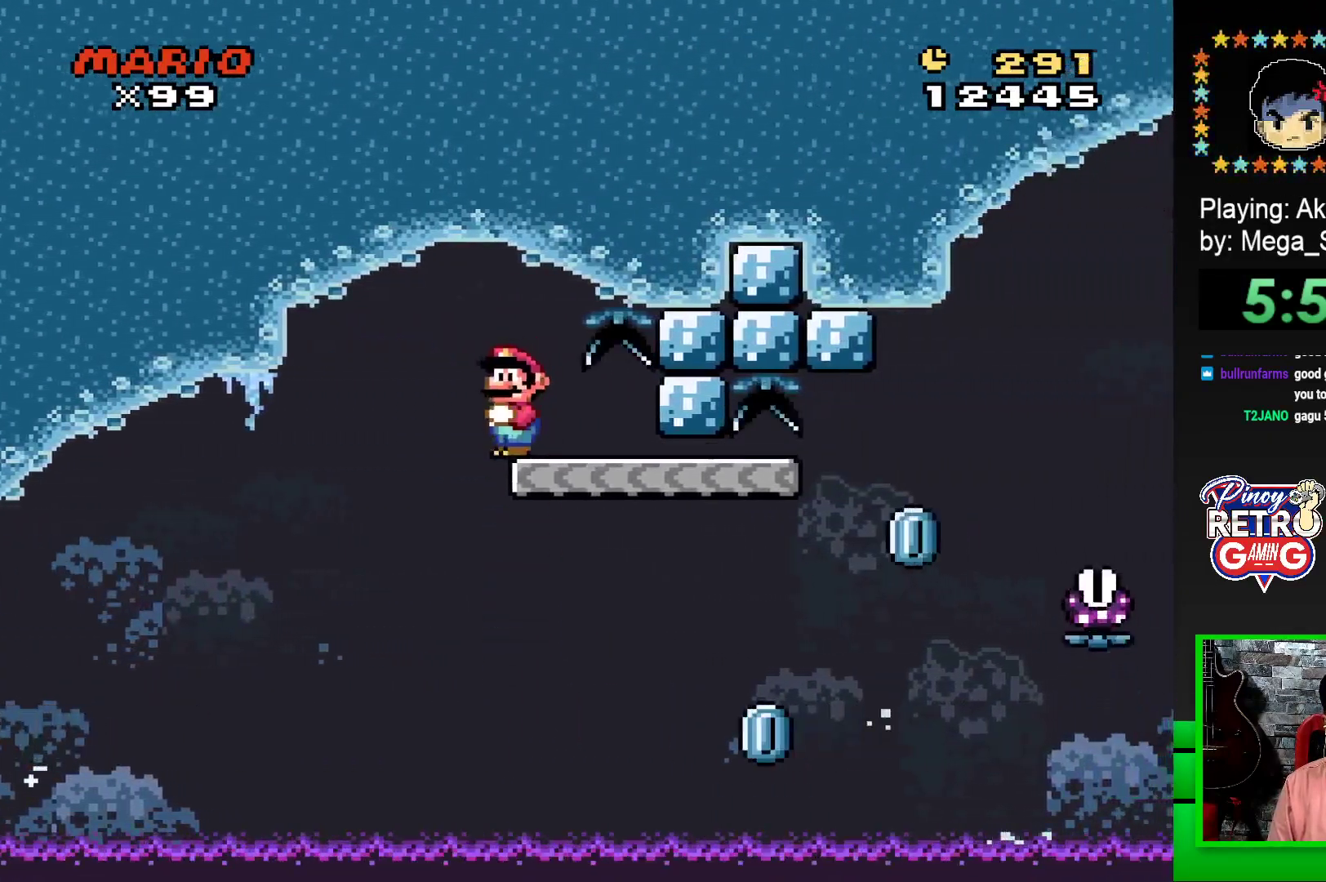
{"buttons": ["SQUARE", "DPAD_RIGHT"], "events": [[50, "DPAD_RIGHT", "down"]]}
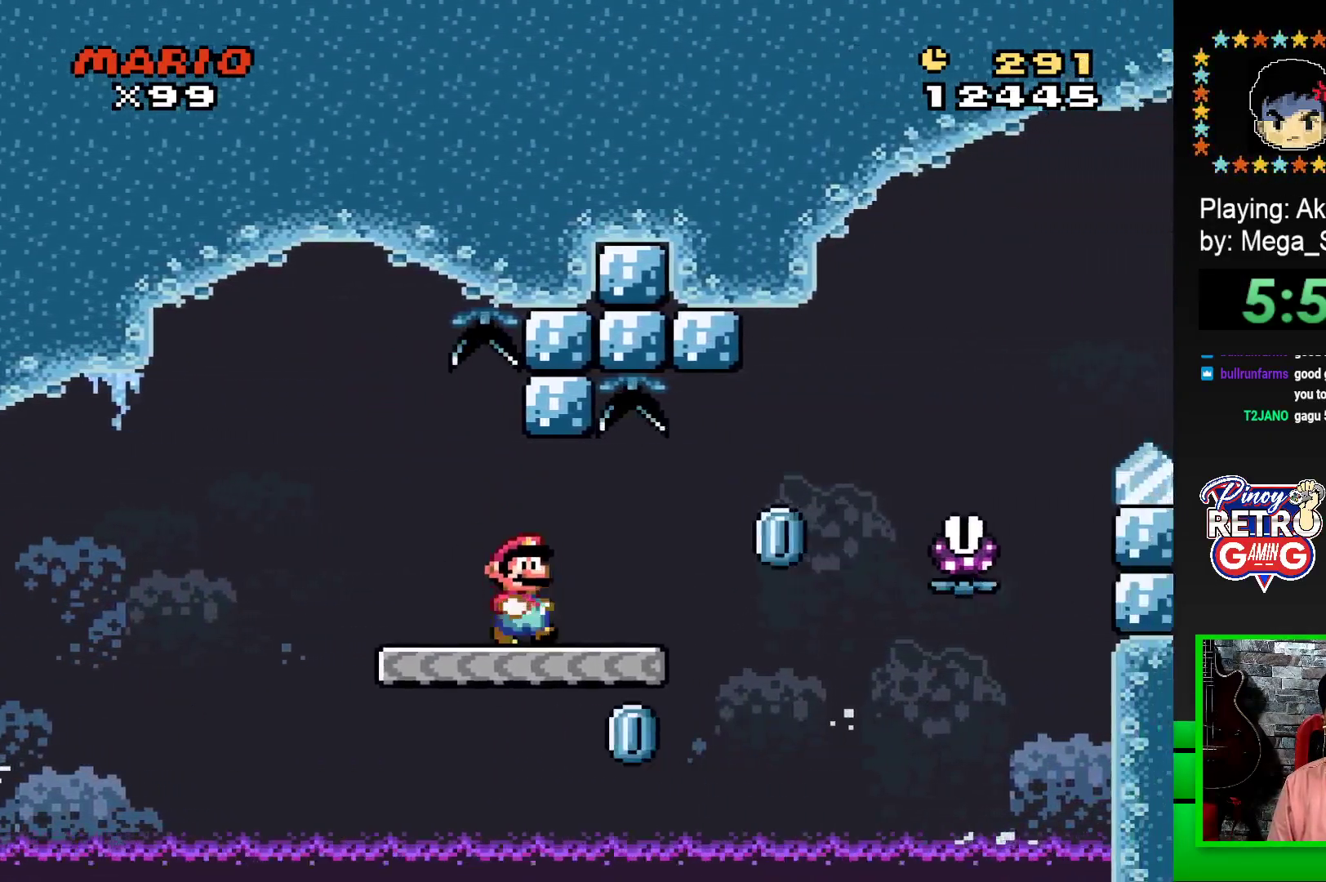
{"buttons": ["SQUARE", "R1", "DPAD_RIGHT"], "events": [[50, "R1", "down"]]}
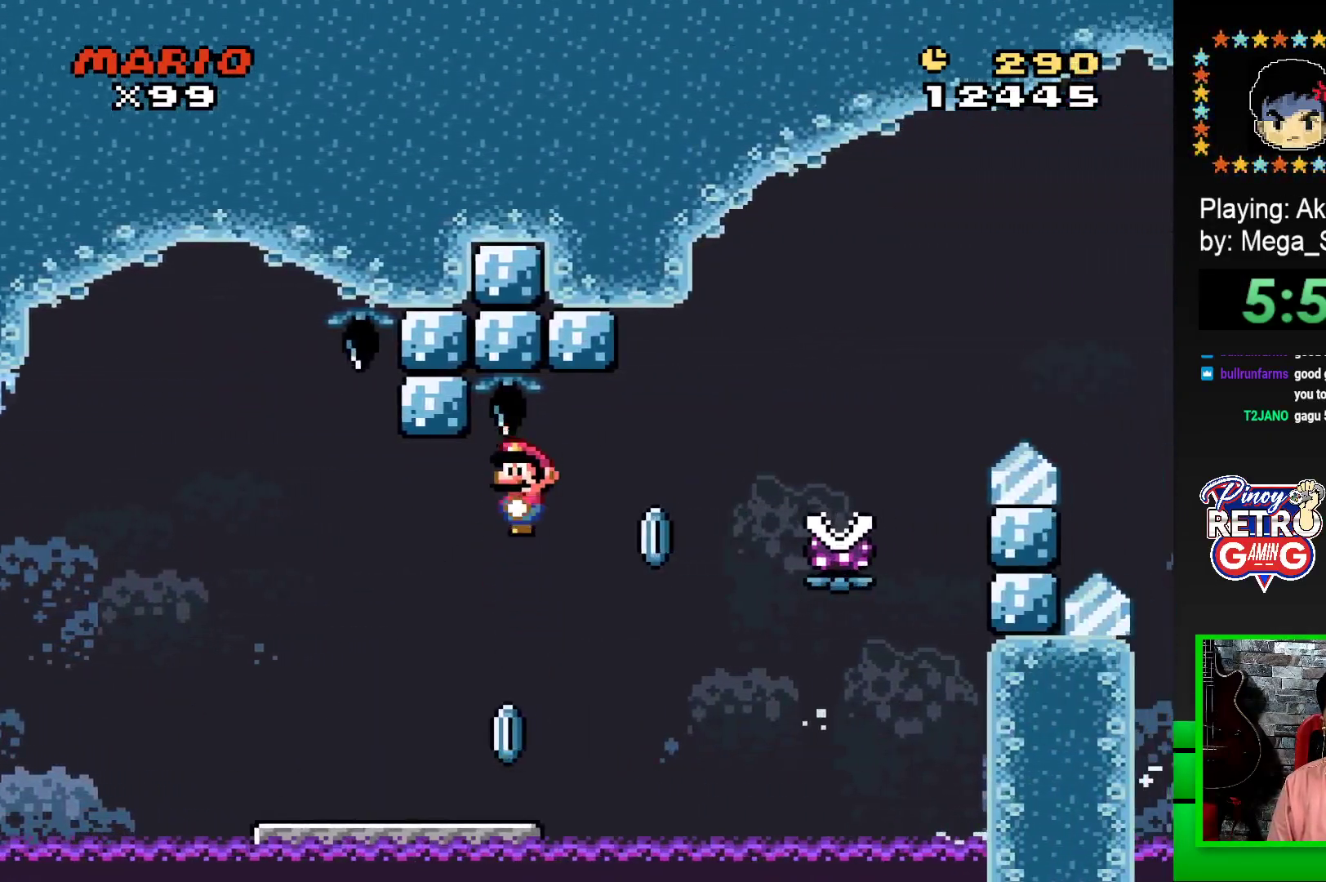
{"buttons": ["CROSS"], "events": [[33, "DPAD_RIGHT", "up"], [33, "SQUARE", "up"], [50, "R1", "up"], [183, "CROSS", "down"], [250, "CROSS", "up"], [317, "CROSS", "down"]]}
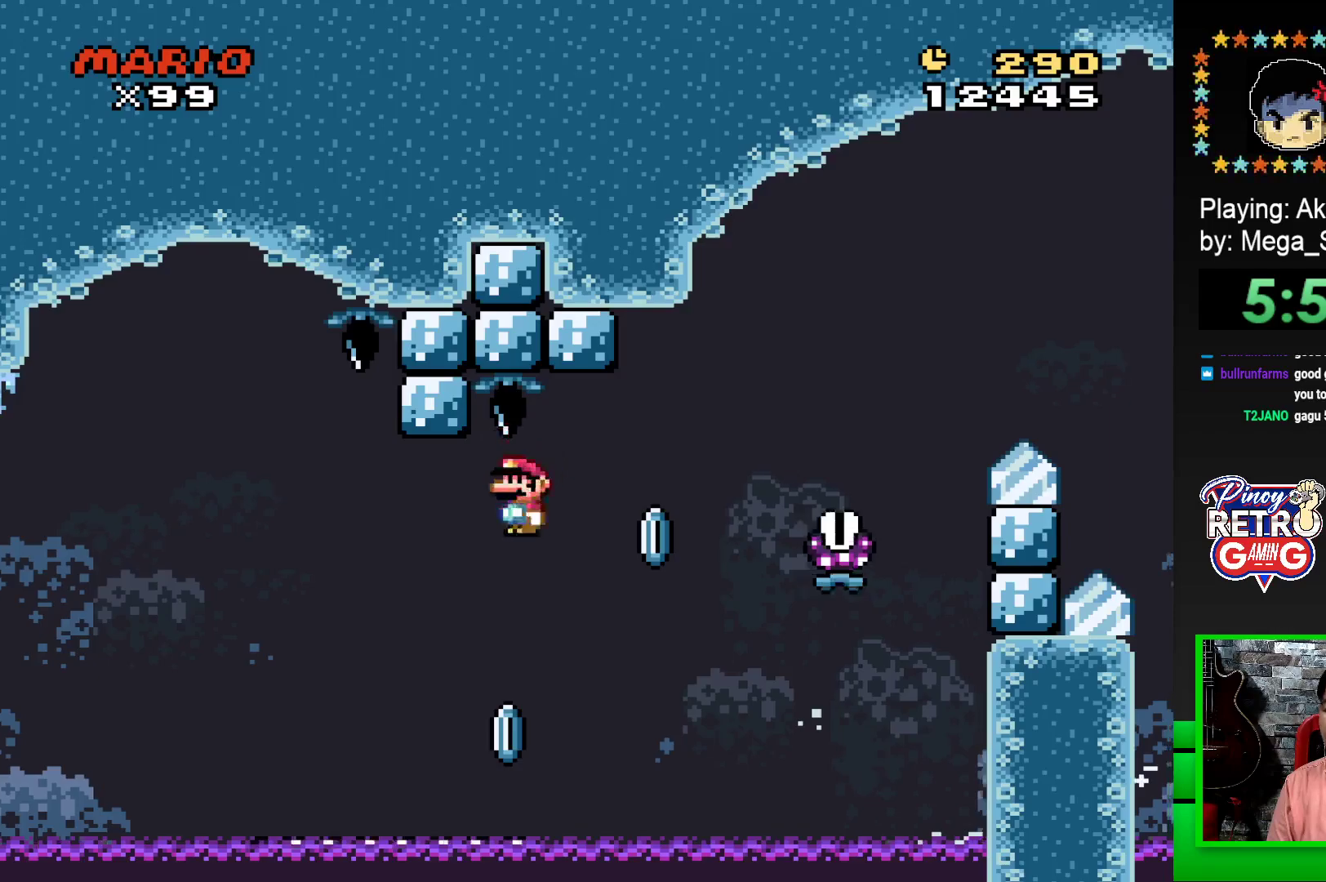
{"buttons": [], "events": [[17, "CROSS", "up"], [83, "CROSS", "down"], [283, "CROSS", "up"]]}
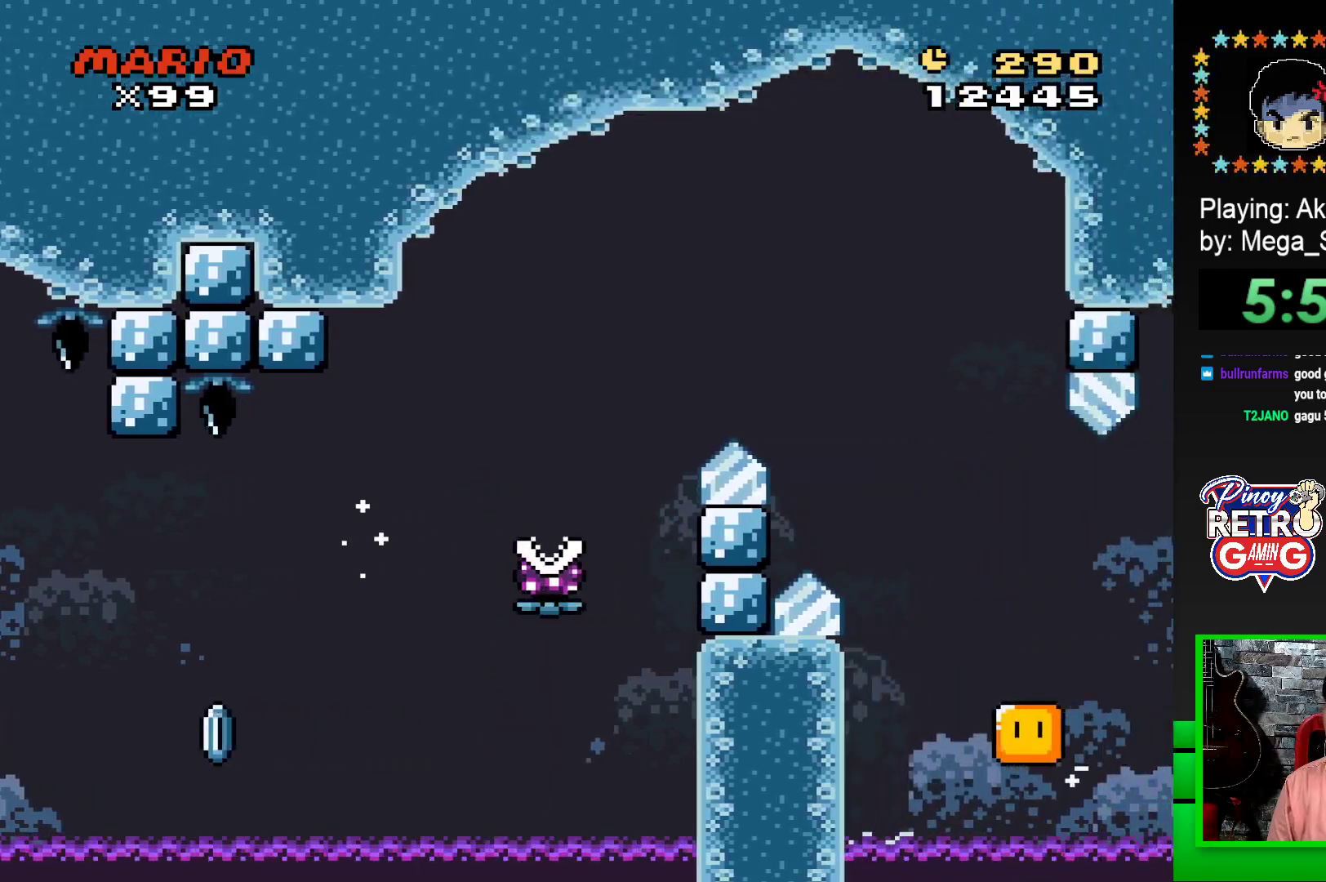
{"buttons": ["CROSS"], "events": [[133, "CROSS", "down"], [217, "CROSS", "up"], [300, "CROSS", "down"], [400, "CROSS", "up"], [467, "CROSS", "down"]]}
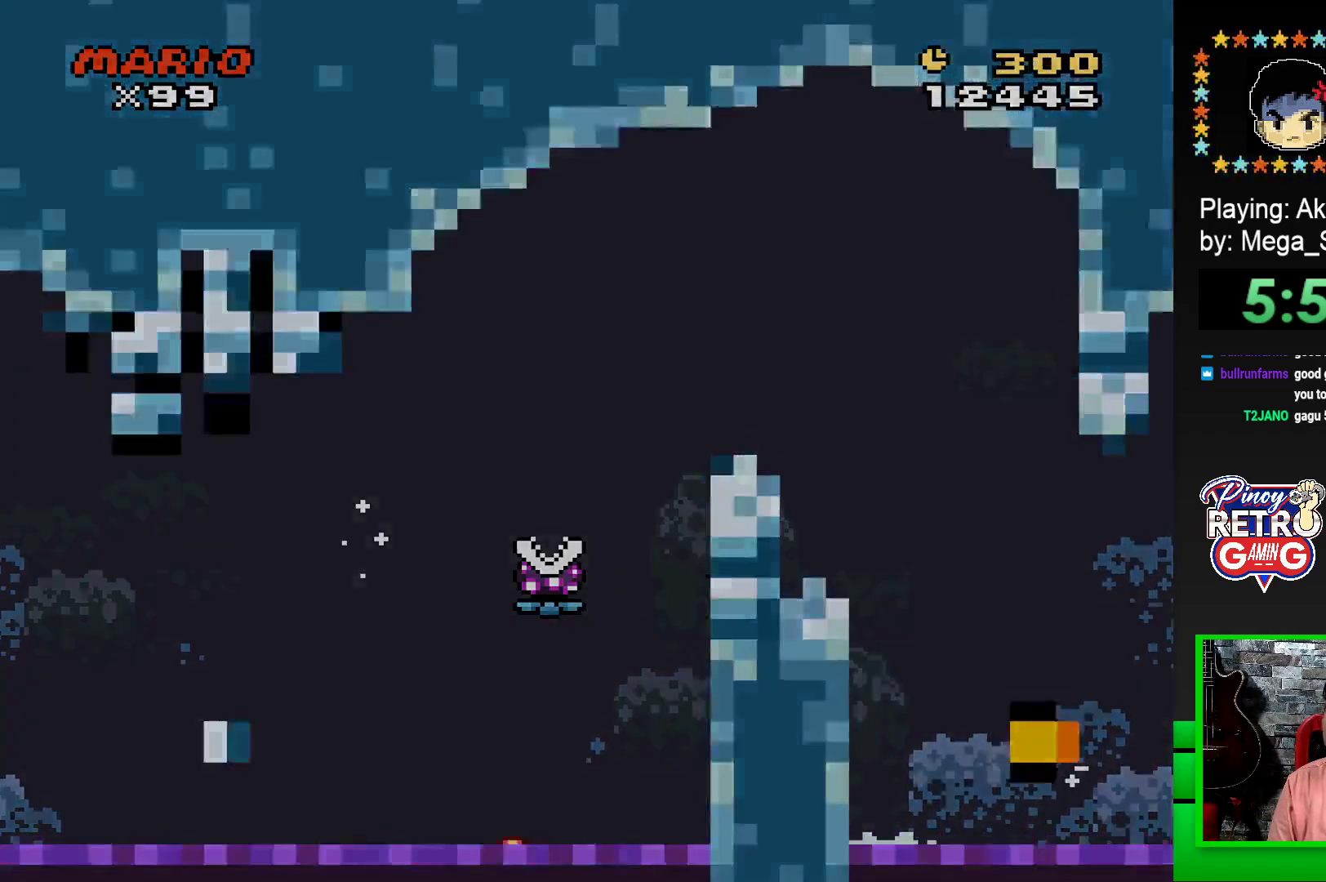
{"buttons": [], "events": [[50, "CROSS", "up"], [117, "CROSS", "down"], [183, "CROSS", "up"], [267, "CROSS", "down"], [350, "CROSS", "up"], [417, "CROSS", "down"], [500, "CROSS", "up"]]}
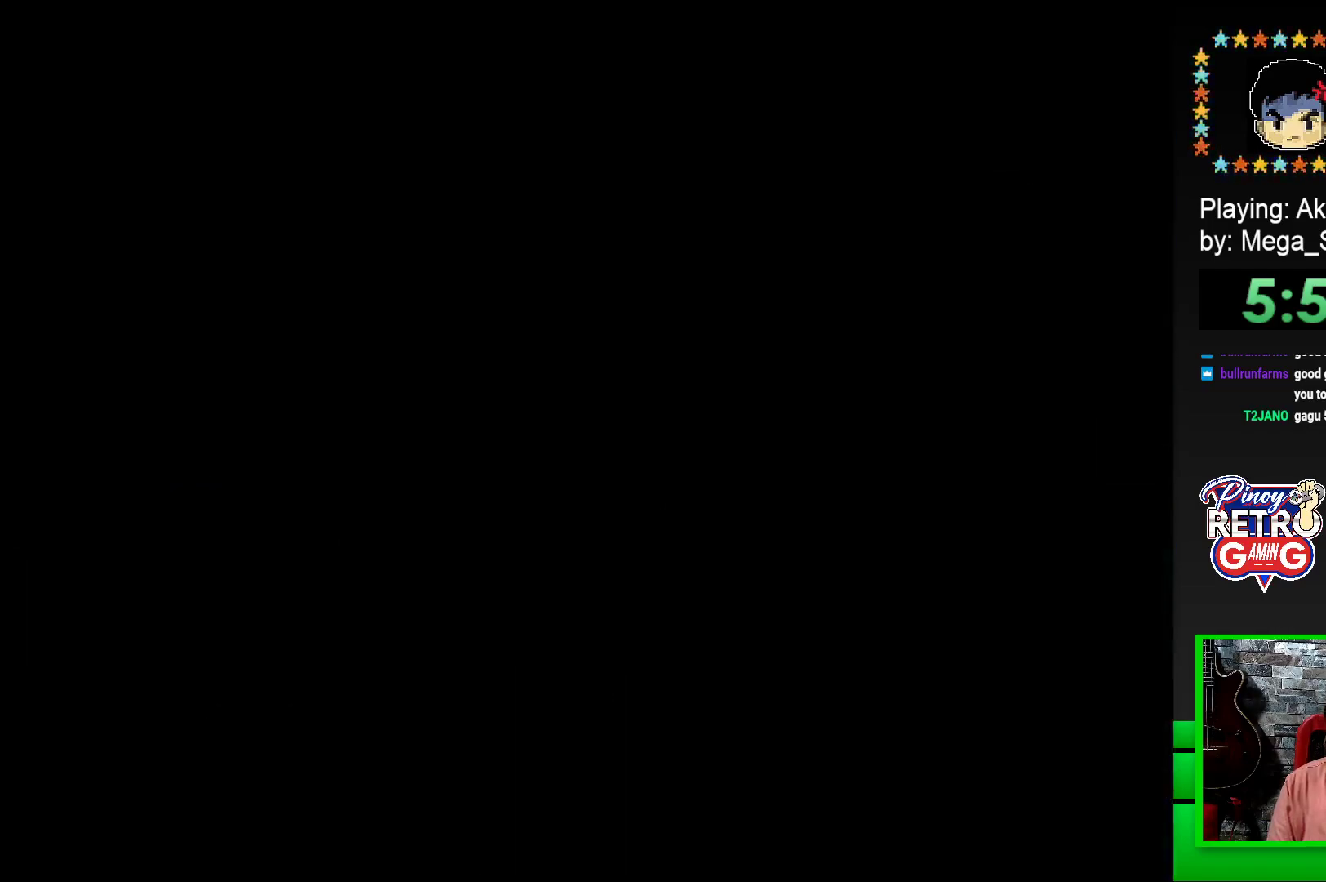
{"buttons": [], "events": [[67, "CROSS", "down"], [150, "CROSS", "up"], [217, "CROSS", "down"], [300, "CROSS", "up"], [367, "CROSS", "down"], [467, "CROSS", "up"]]}
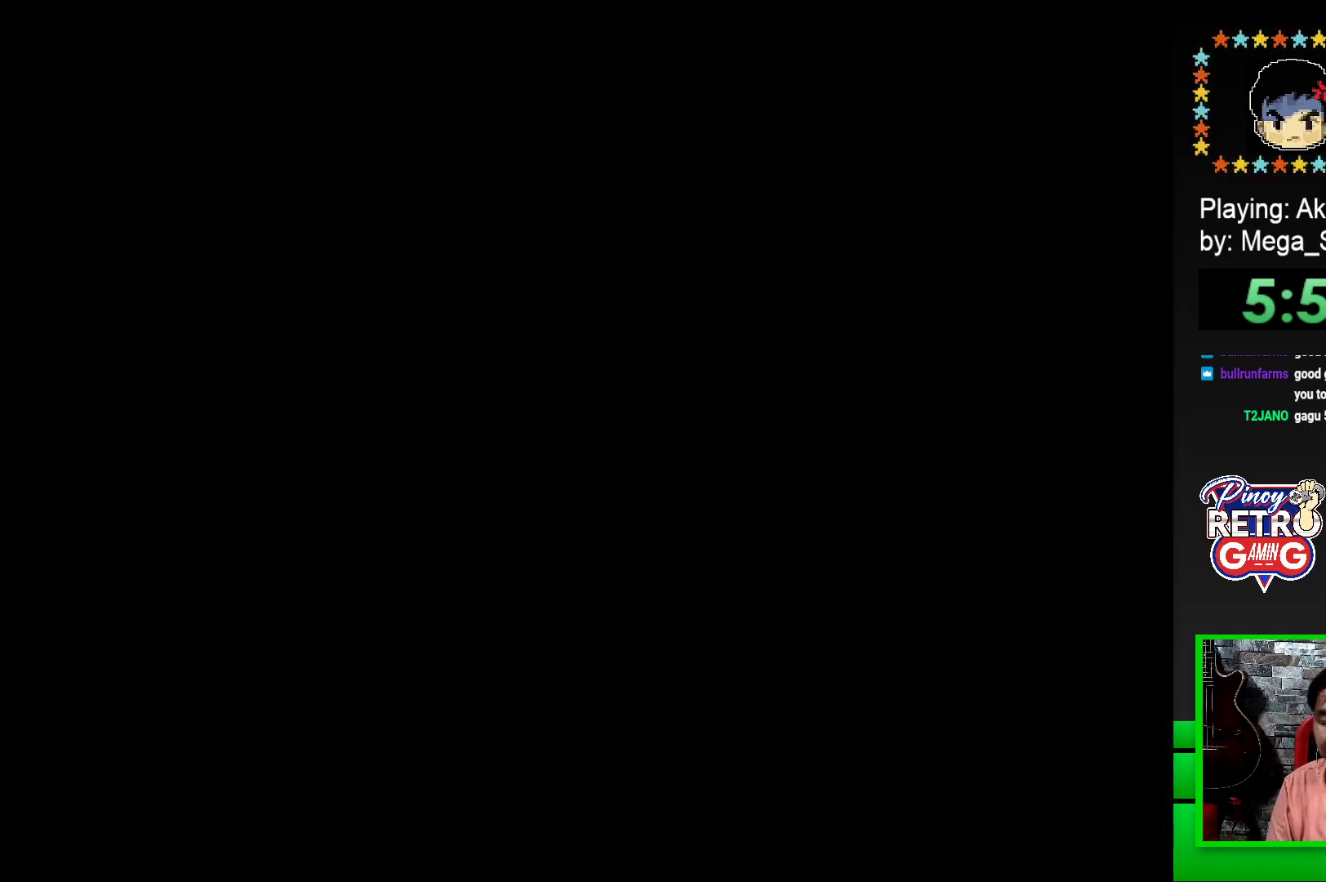
{"buttons": [], "events": [[33, "CROSS", "down"], [150, "CROSS", "up"], [217, "CROSS", "down"], [317, "CROSS", "up"], [400, "CROSS", "down"], [500, "CROSS", "up"]]}
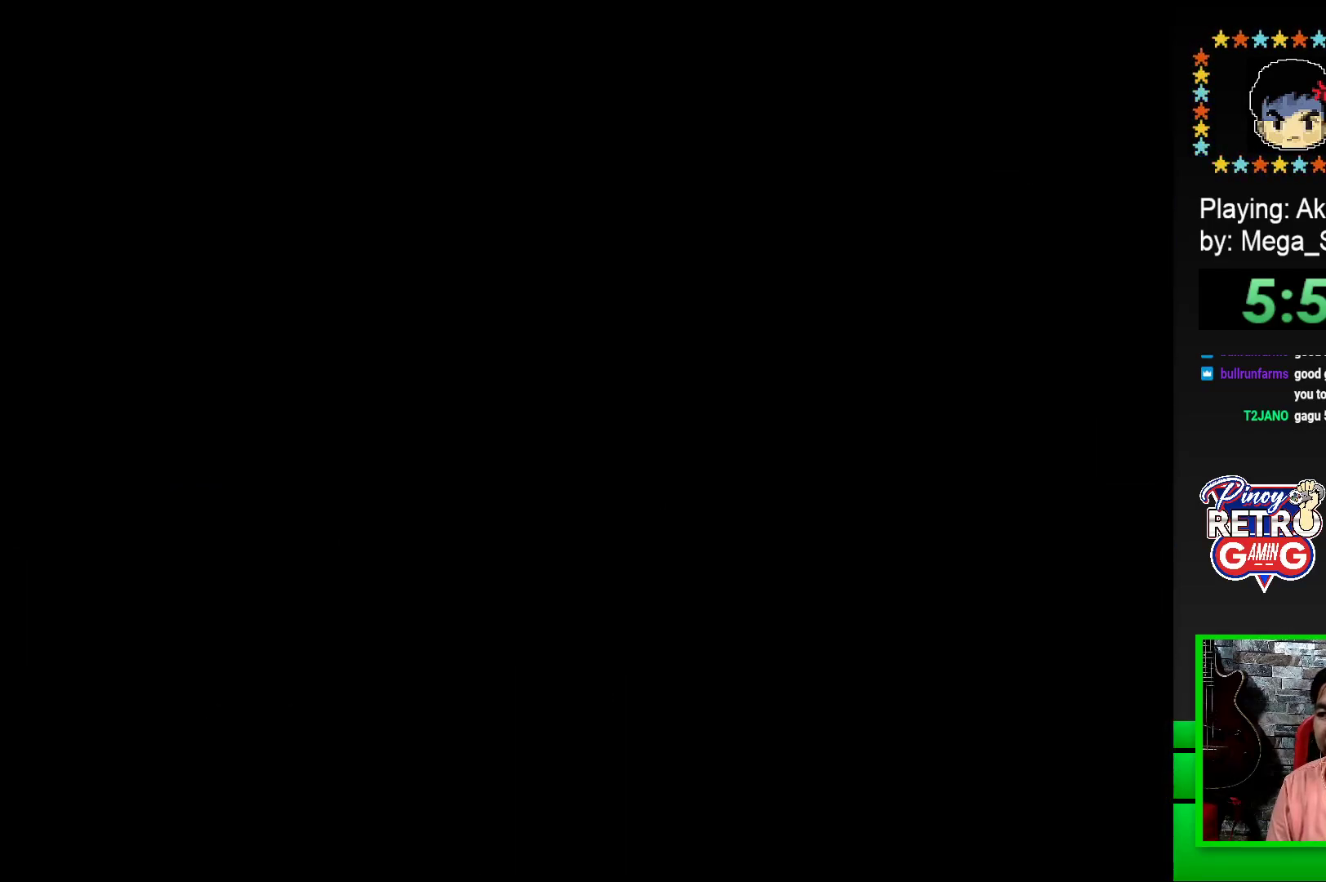
{"buttons": ["SQUARE", "DPAD_RIGHT"], "events": [[183, "SQUARE", "down"], [367, "SQUARE", "up"], [400, "DPAD_RIGHT", "down"], [450, "SQUARE", "down"]]}
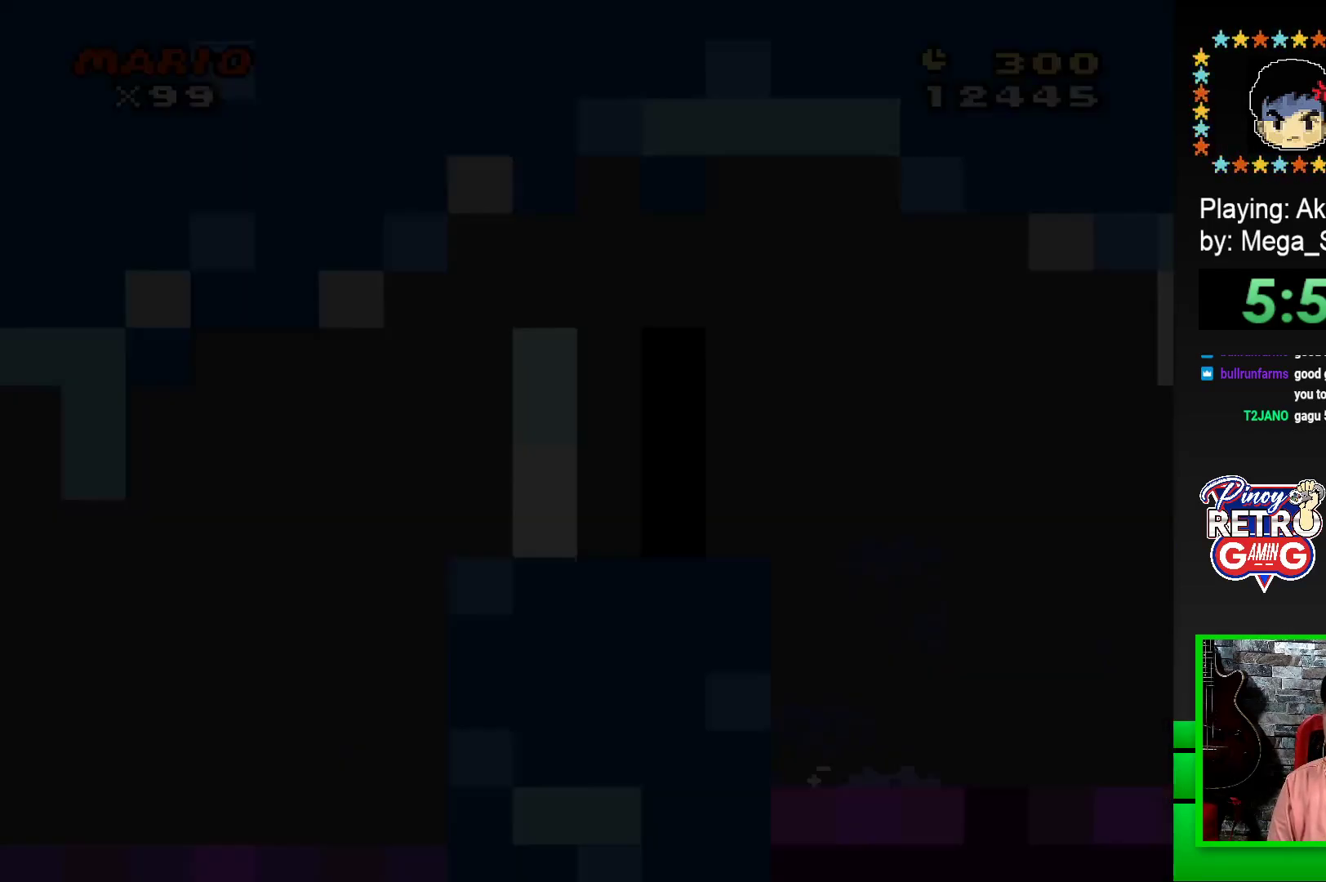
{"buttons": ["SQUARE", "DPAD_RIGHT"], "events": []}
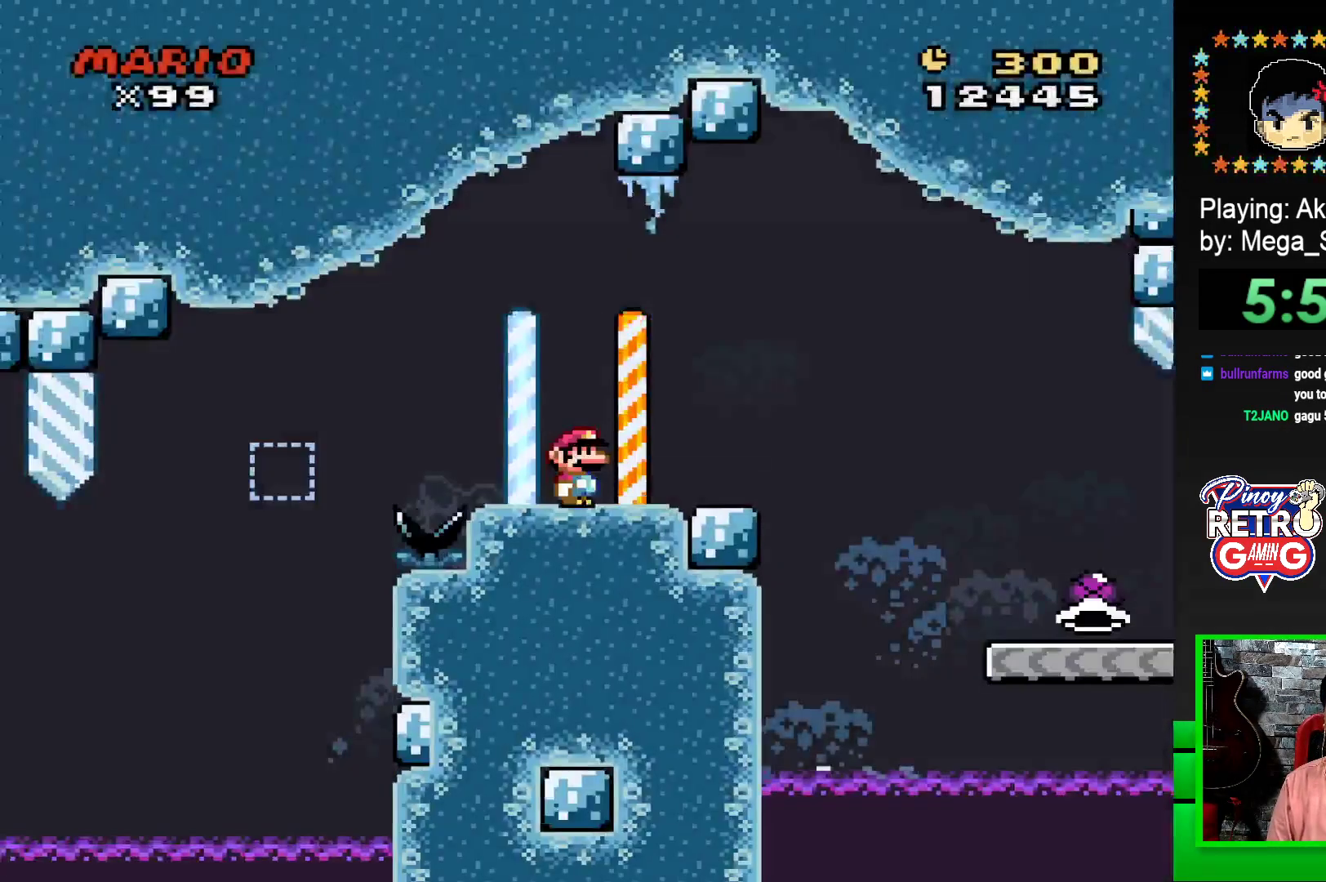
{"buttons": ["SQUARE", "DPAD_RIGHT"], "events": [[200, "CROSS", "down"], [283, "CROSS", "up"]]}
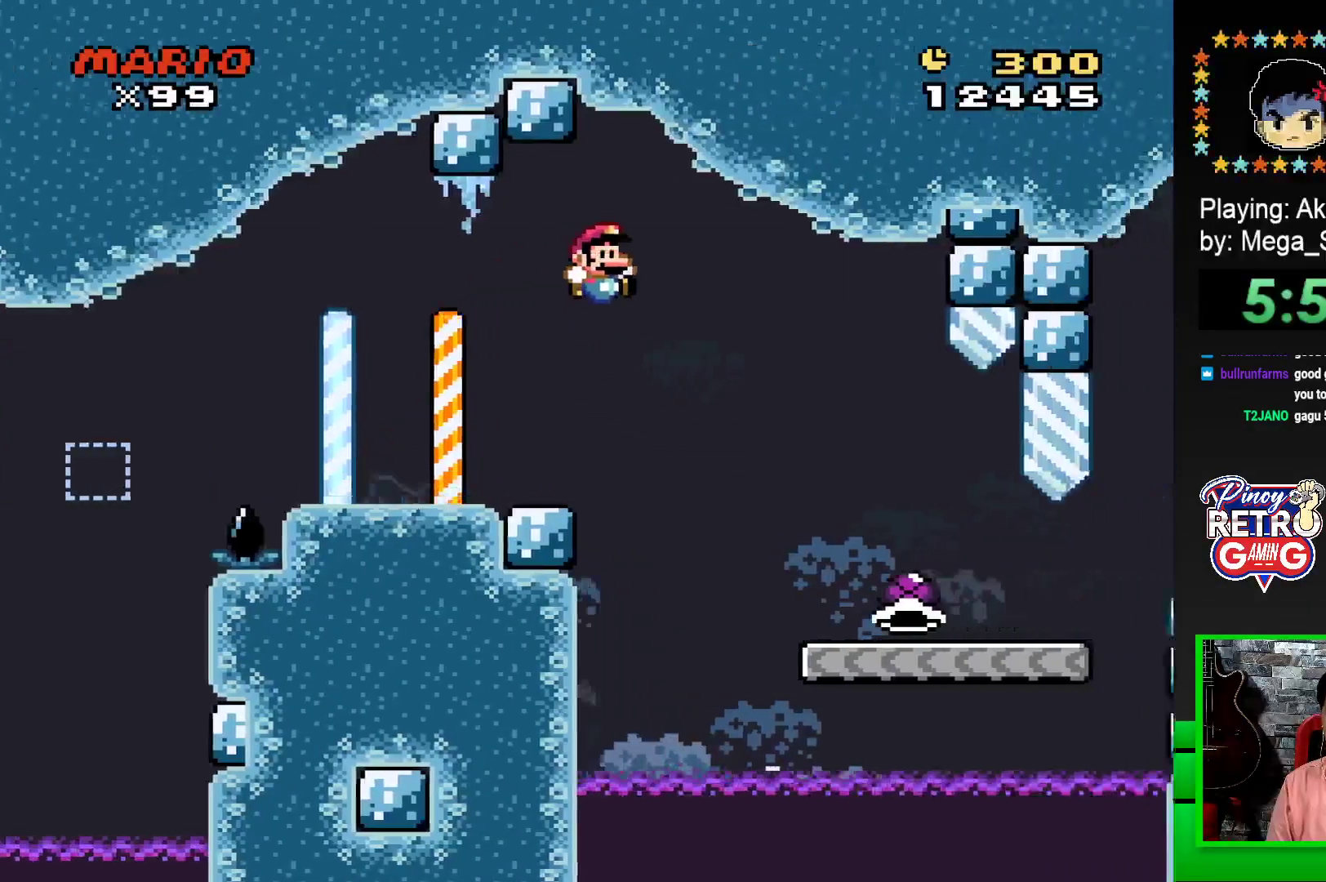
{"buttons": ["SQUARE", "DPAD_RIGHT"], "events": []}
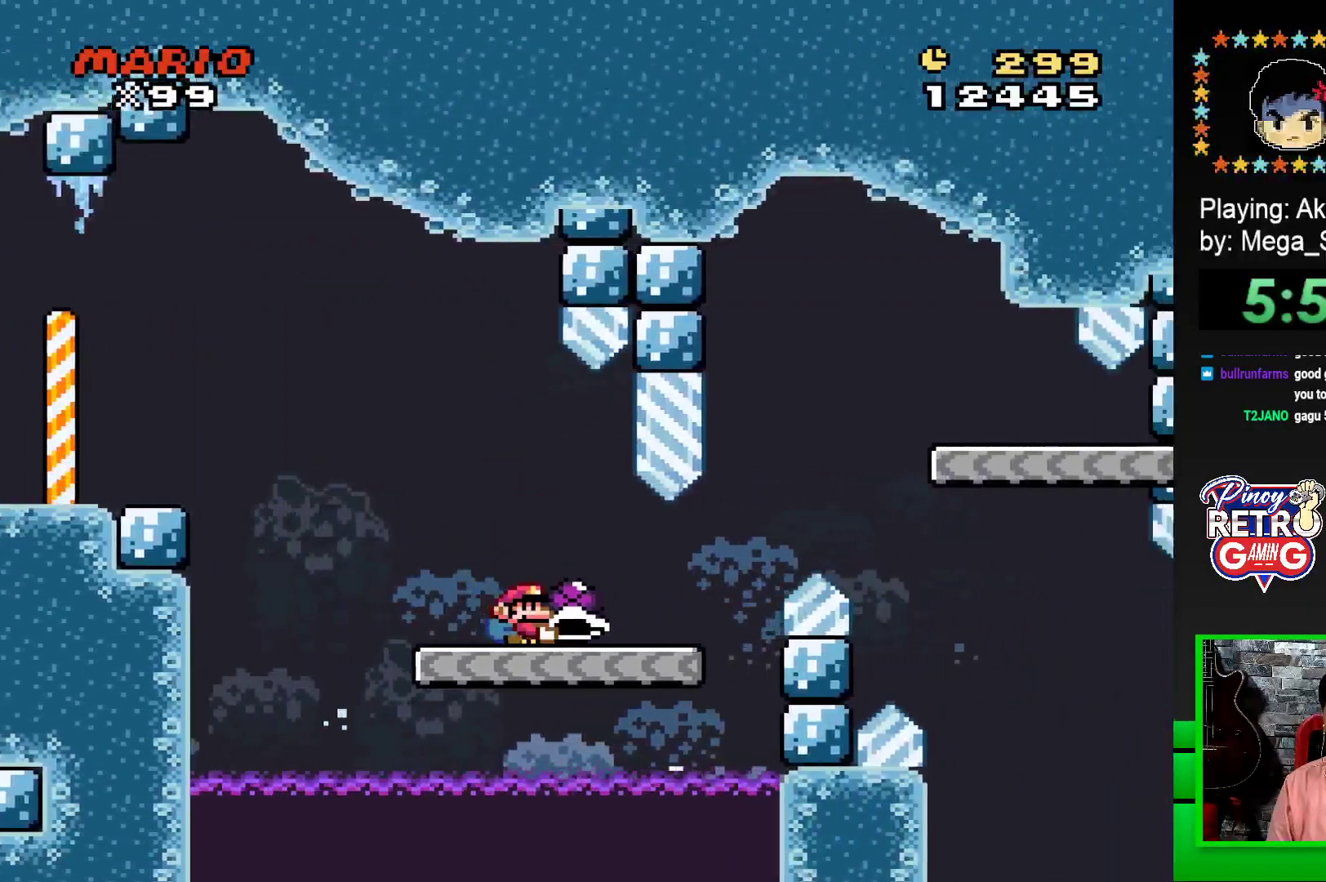
{"buttons": ["SQUARE", "DPAD_RIGHT"], "events": [[250, "CROSS", "down"], [467, "CROSS", "up"]]}
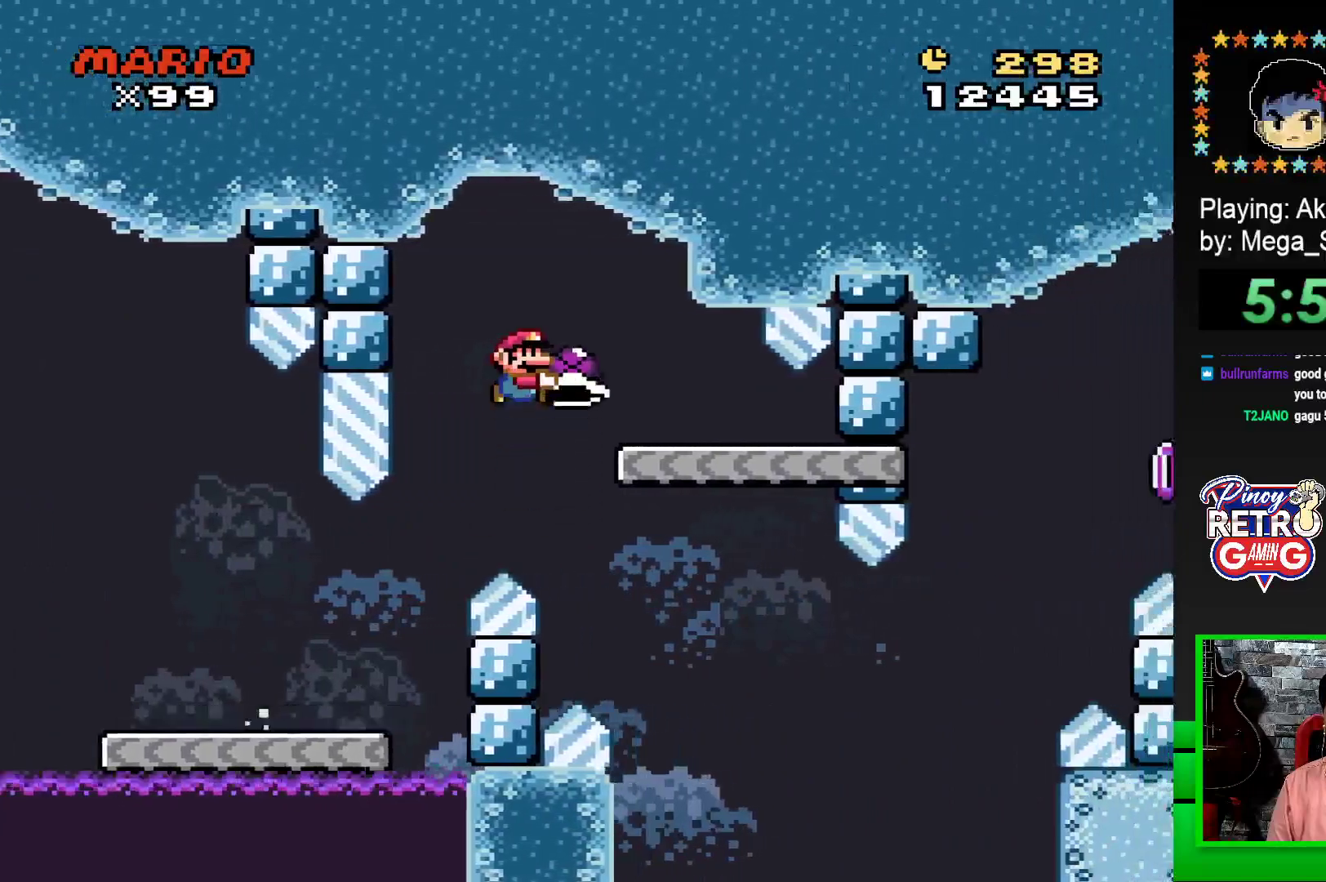
{"buttons": ["SQUARE"], "events": [[17, "DPAD_RIGHT", "up"], [133, "DPAD_LEFT", "down"], [283, "DPAD_LEFT", "up"]]}